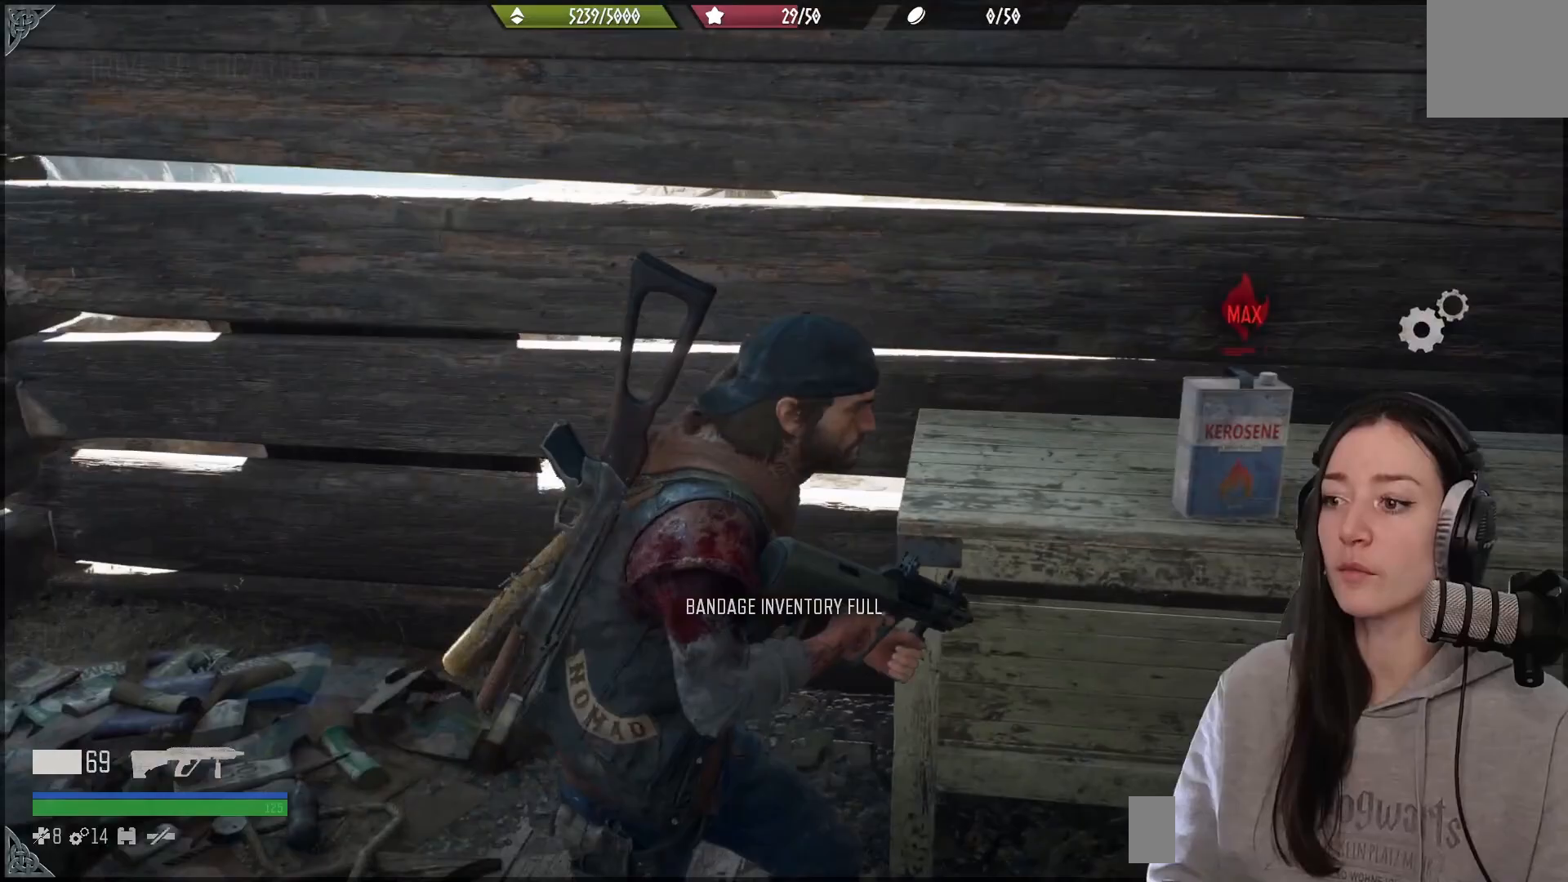
Gameplay with a controller (Xbox layout); each line is a JSON object with the inputs held at the frame after it (dt_ms = milliseconds from this image to that frame). "events" lists button and stick changes between this image and that frame as [ms after this image, input, new state], when the widget could be followed in between.
{"dt_ms": 500, "buttons": [], "left_stick": "up-right", "right_stick": "center", "events": [[167, "left_stick", "up-right"], [367, "right_stick", "left"], [500, "right_stick", "center"]]}
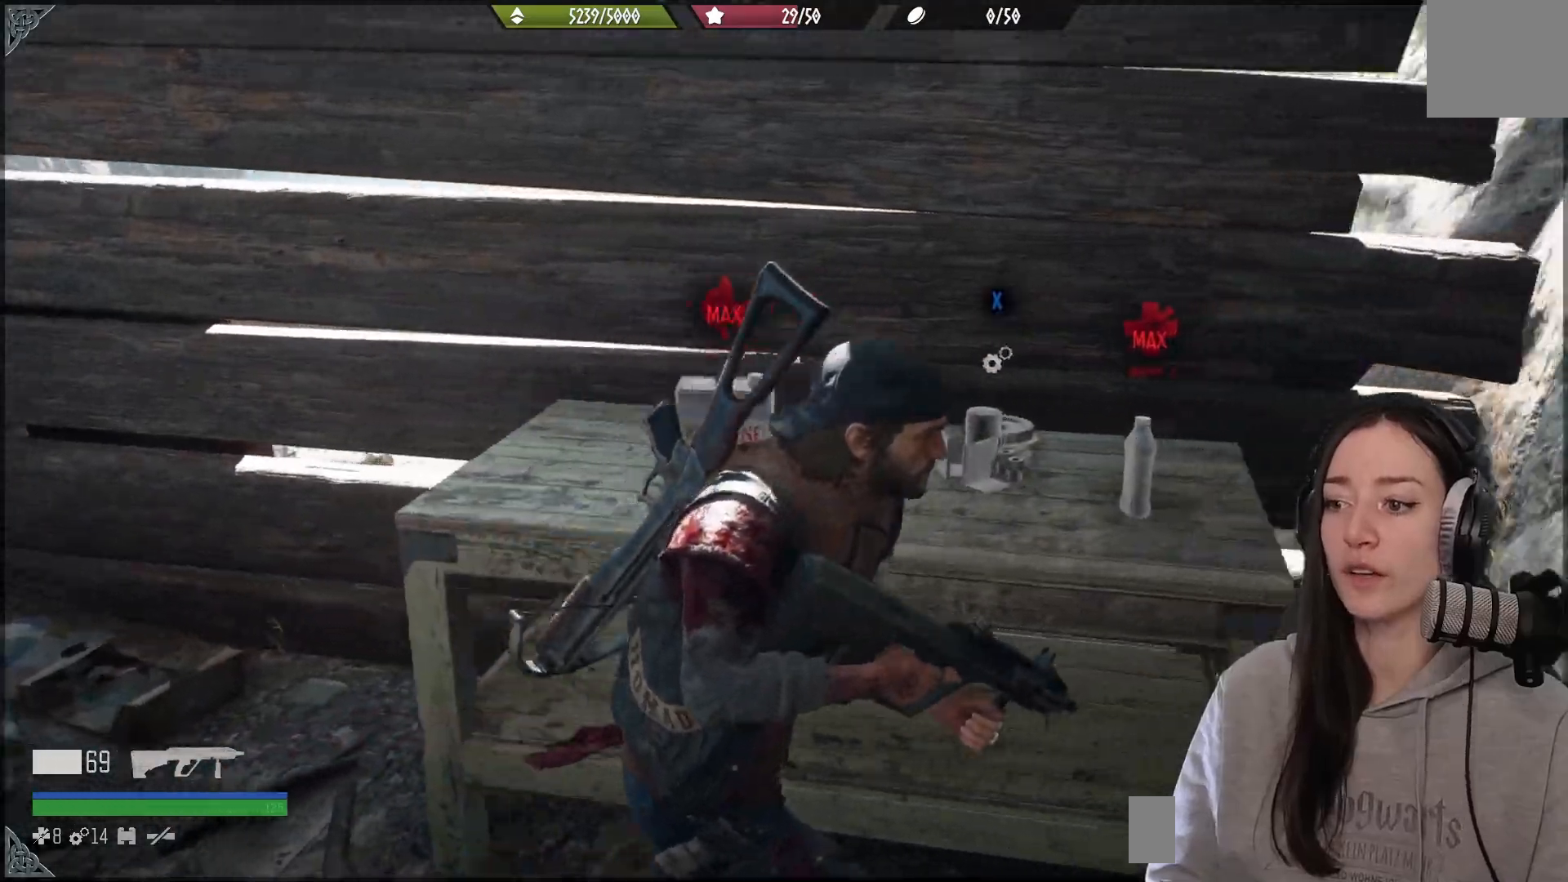
{"dt_ms": 500, "buttons": ["X"], "left_stick": "center", "right_stick": "center", "events": [[117, "X", "down"], [167, "left_stick", "center"]]}
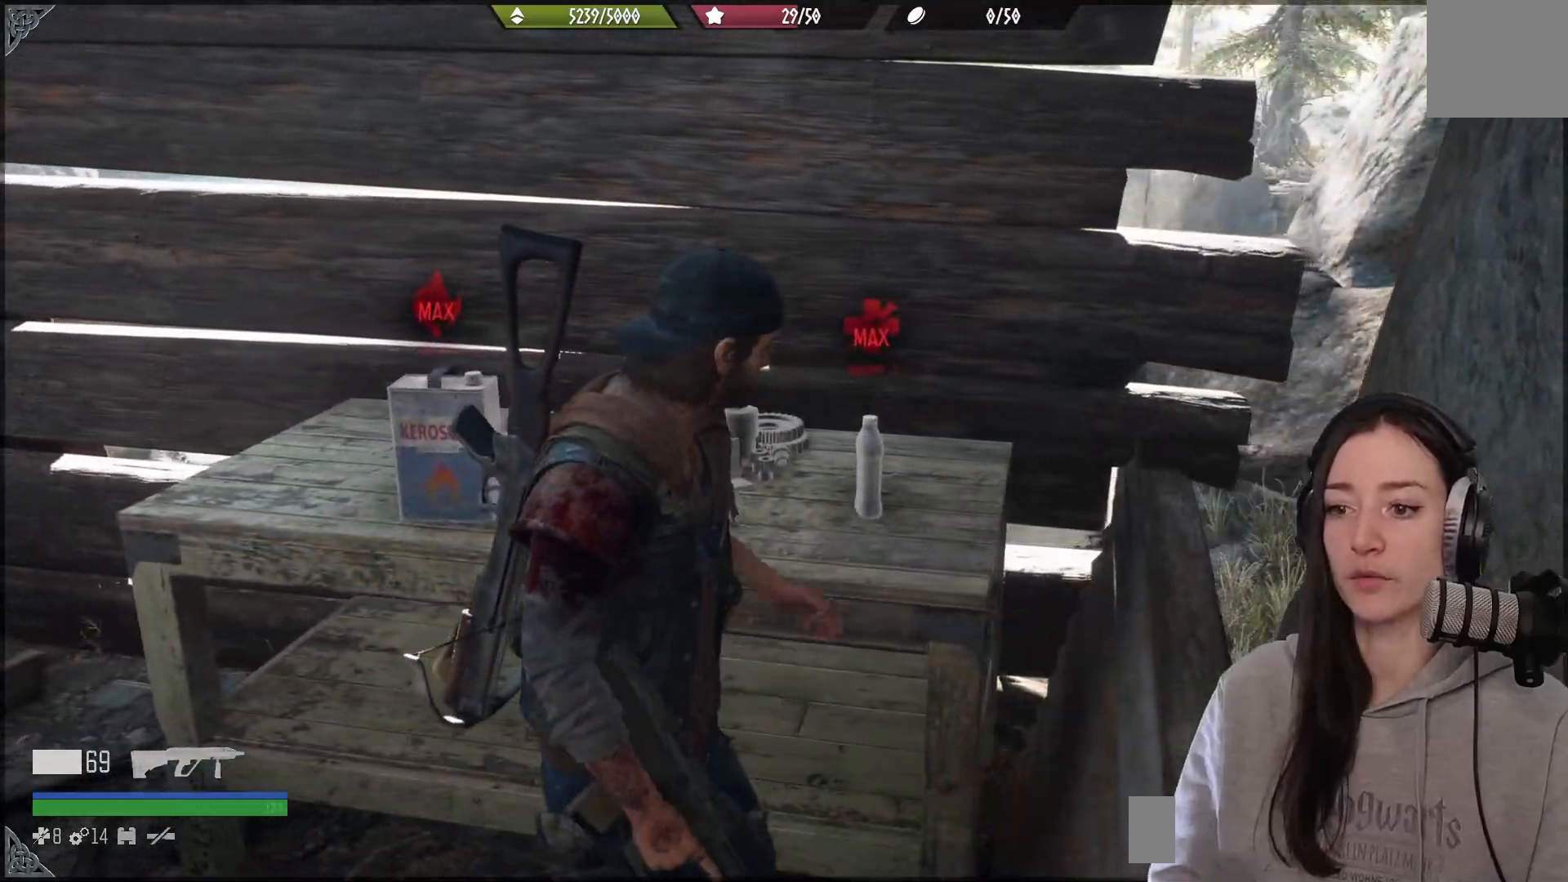
{"dt_ms": 500, "buttons": [], "left_stick": "down-left", "right_stick": "down-left", "events": [[167, "X", "up"], [250, "left_stick", "left"], [317, "left_stick", "down-left"], [400, "right_stick", "down-left"]]}
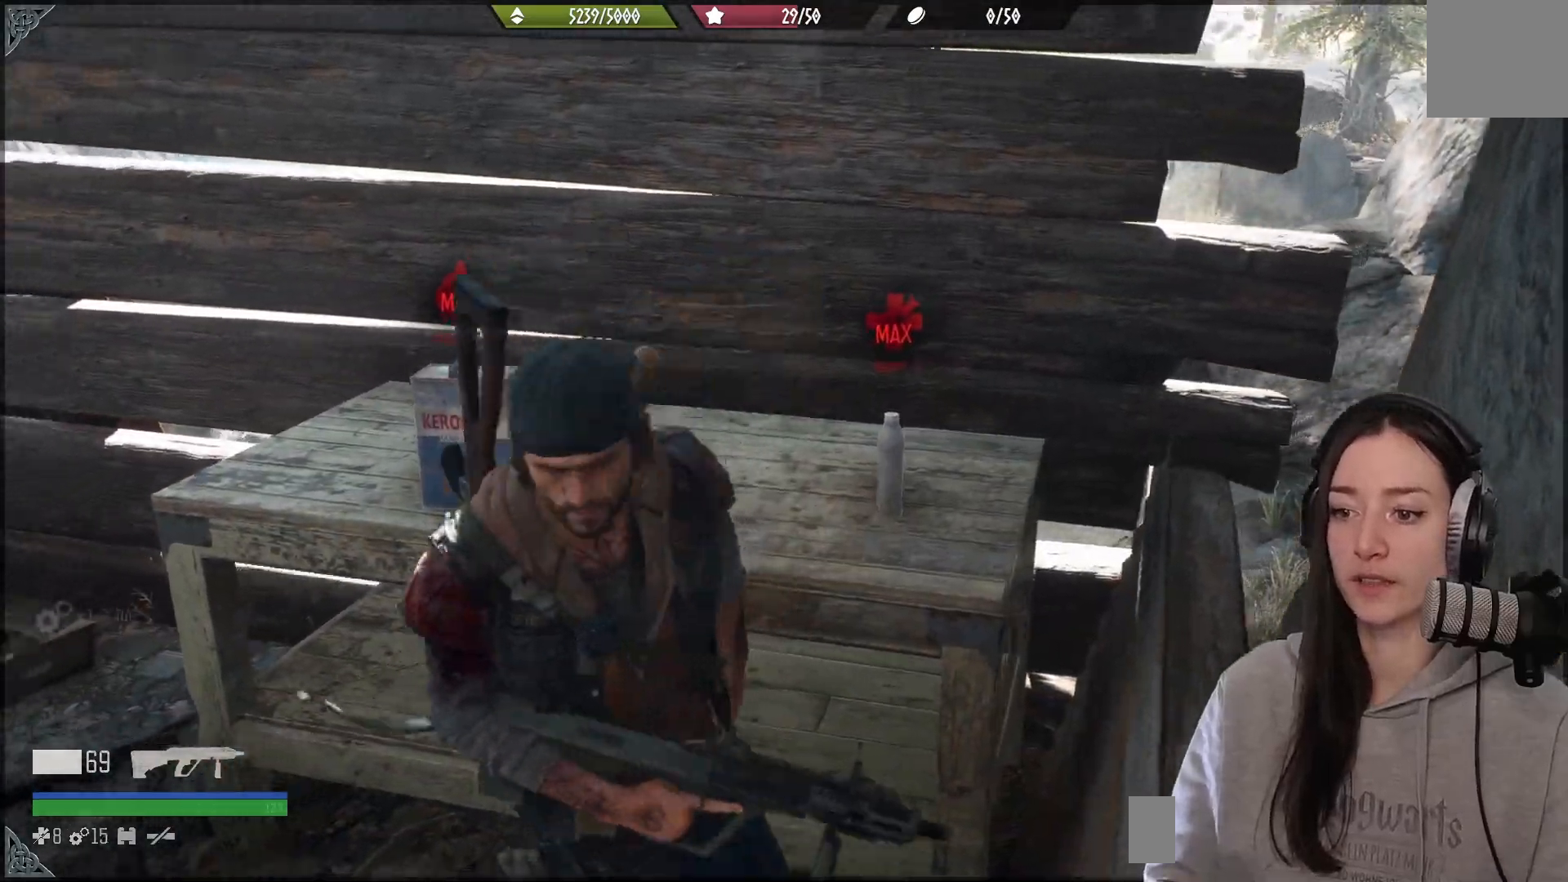
{"dt_ms": 500, "buttons": [], "left_stick": "down-left", "right_stick": "down-left", "events": []}
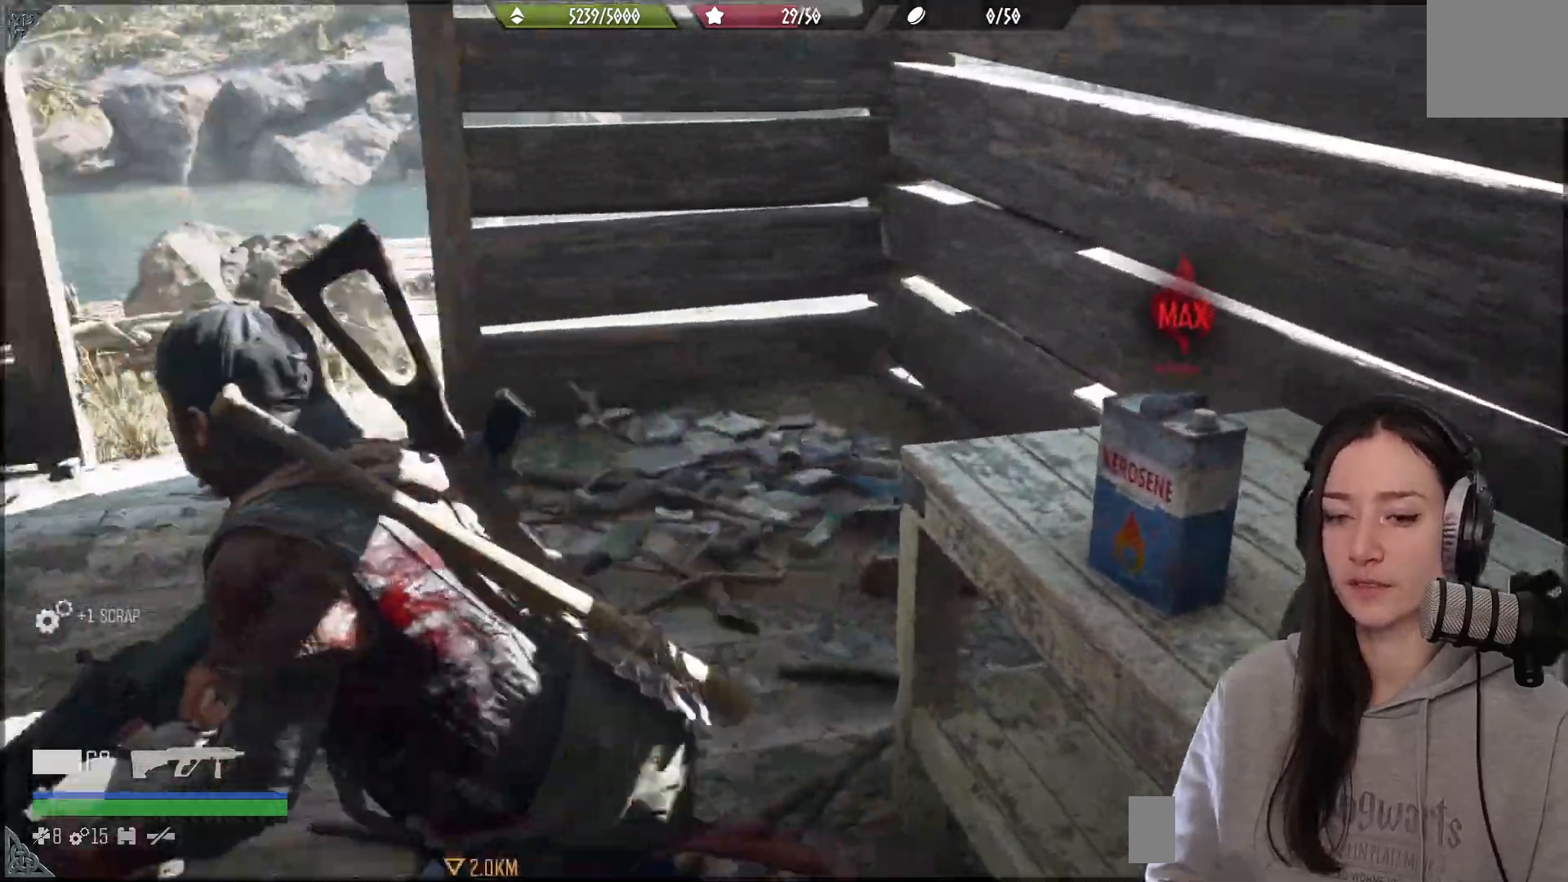
{"dt_ms": 500, "buttons": [], "left_stick": "up", "right_stick": "center", "events": [[50, "left_stick", "left"], [267, "right_stick", "left"], [350, "left_stick", "up"], [367, "right_stick", "center"]]}
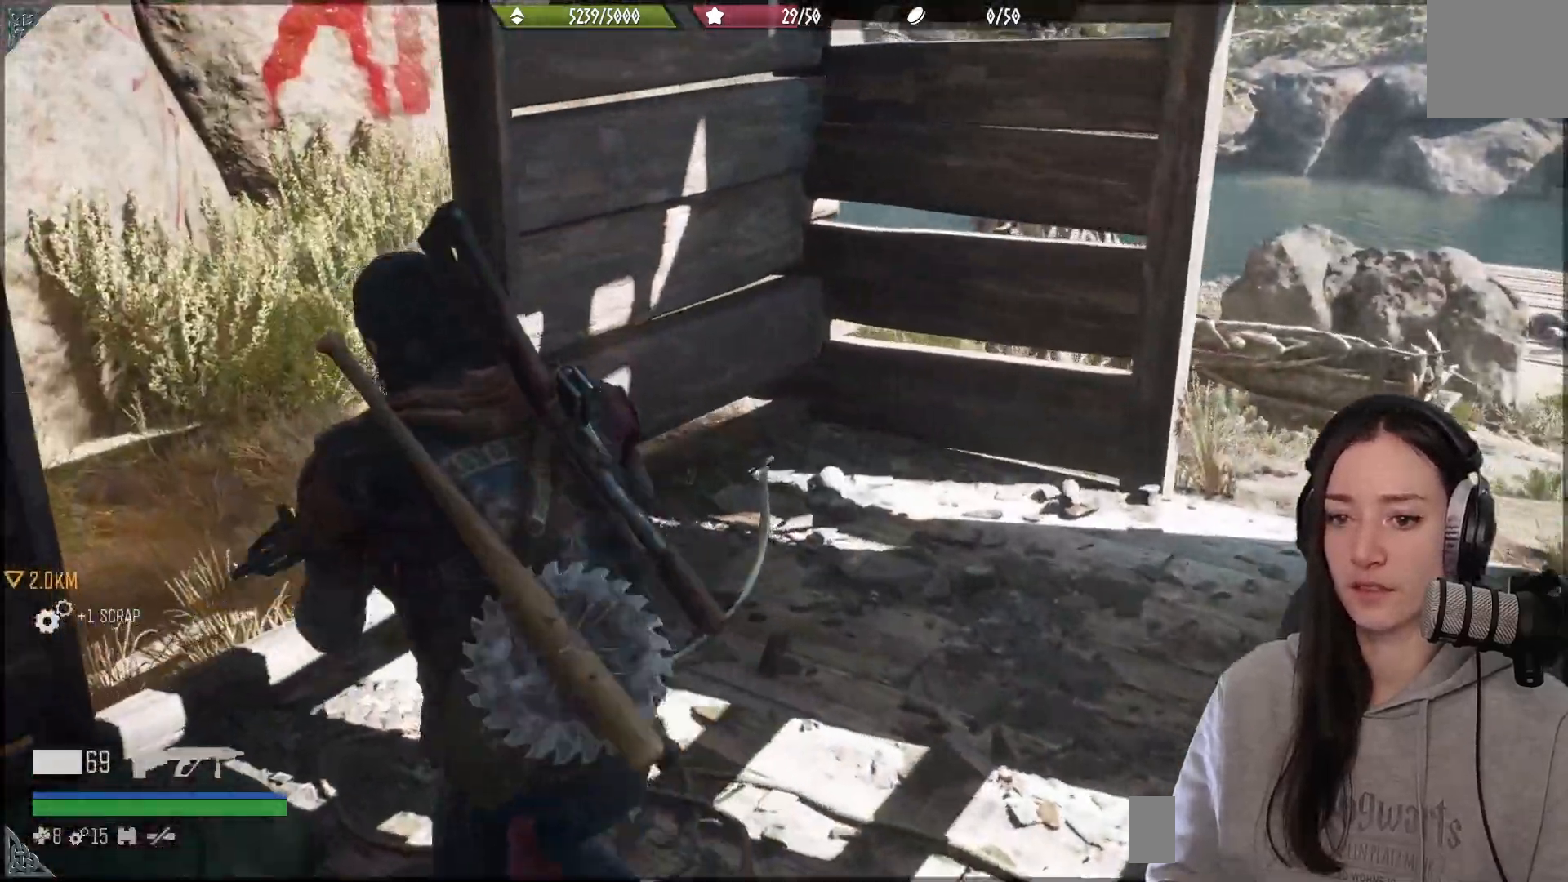
{"dt_ms": 500, "buttons": [], "left_stick": "up-left", "right_stick": "left", "events": [[67, "right_stick", "down"], [117, "right_stick", "center"], [233, "left_stick", "up-left"], [233, "right_stick", "down-left"], [450, "right_stick", "left"]]}
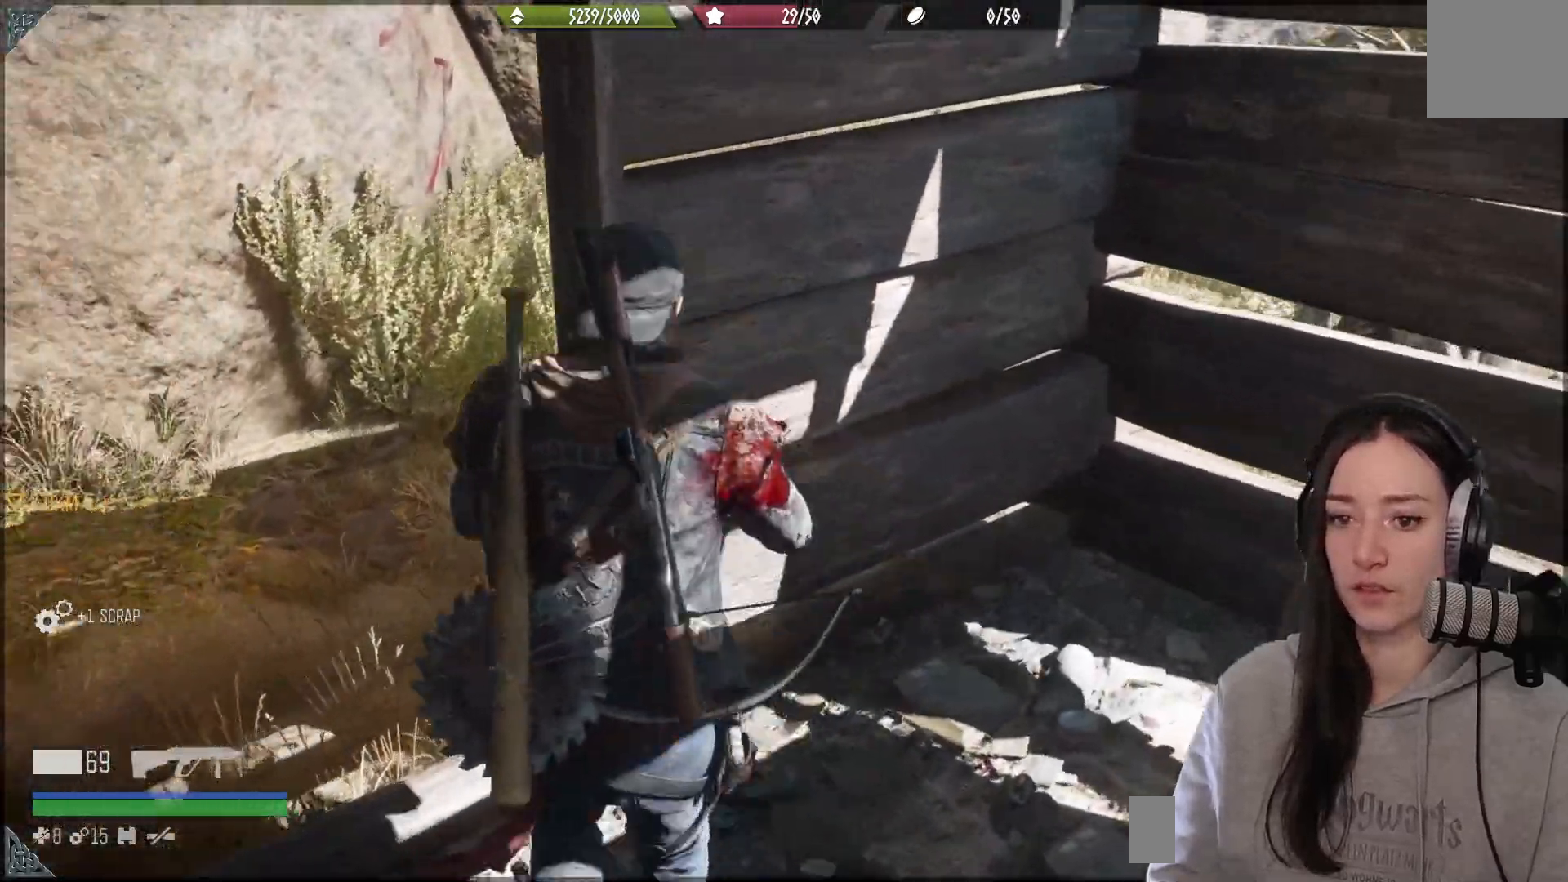
{"dt_ms": 500, "buttons": [], "left_stick": "up-left", "right_stick": "left", "events": []}
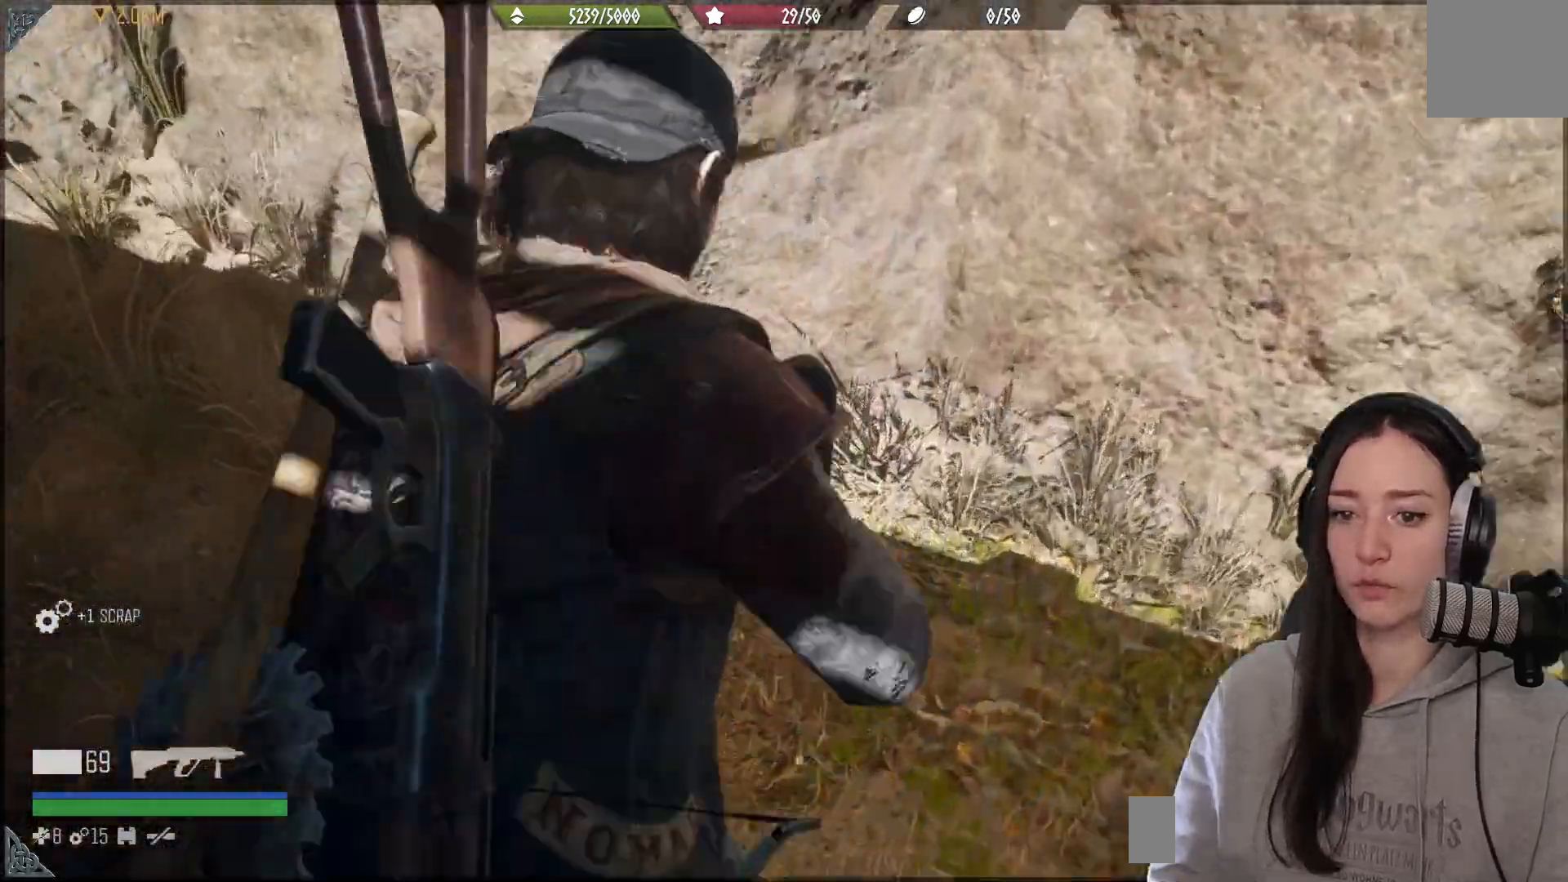
{"dt_ms": 500, "buttons": [], "left_stick": "up-left", "right_stick": "left", "events": []}
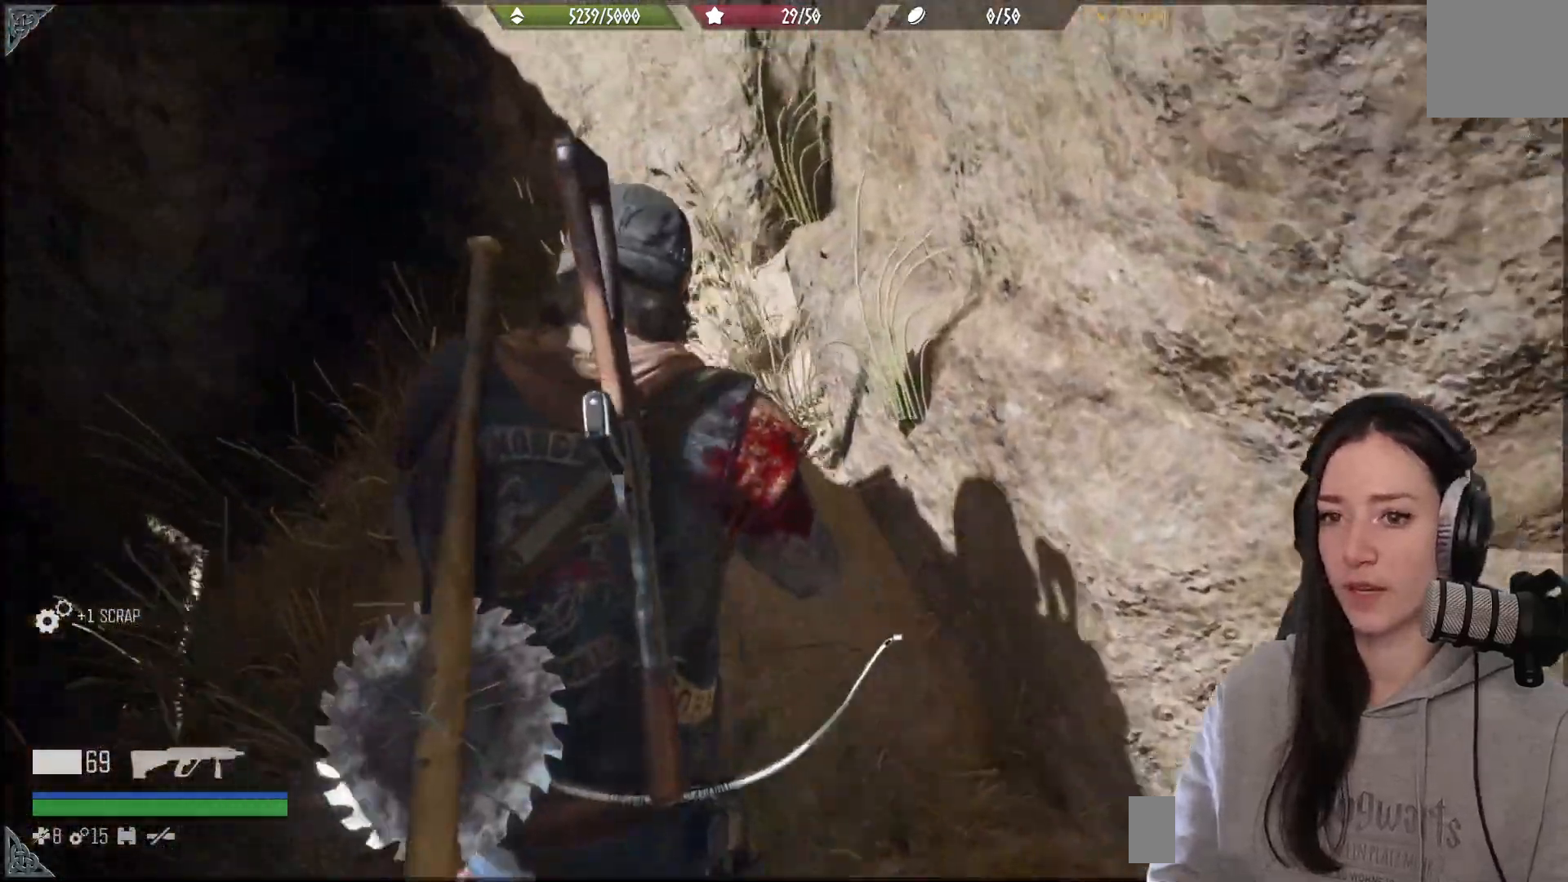
{"dt_ms": 500, "buttons": [], "left_stick": "center", "right_stick": "left", "events": [[250, "left_stick", "left"], [400, "left_stick", "center"]]}
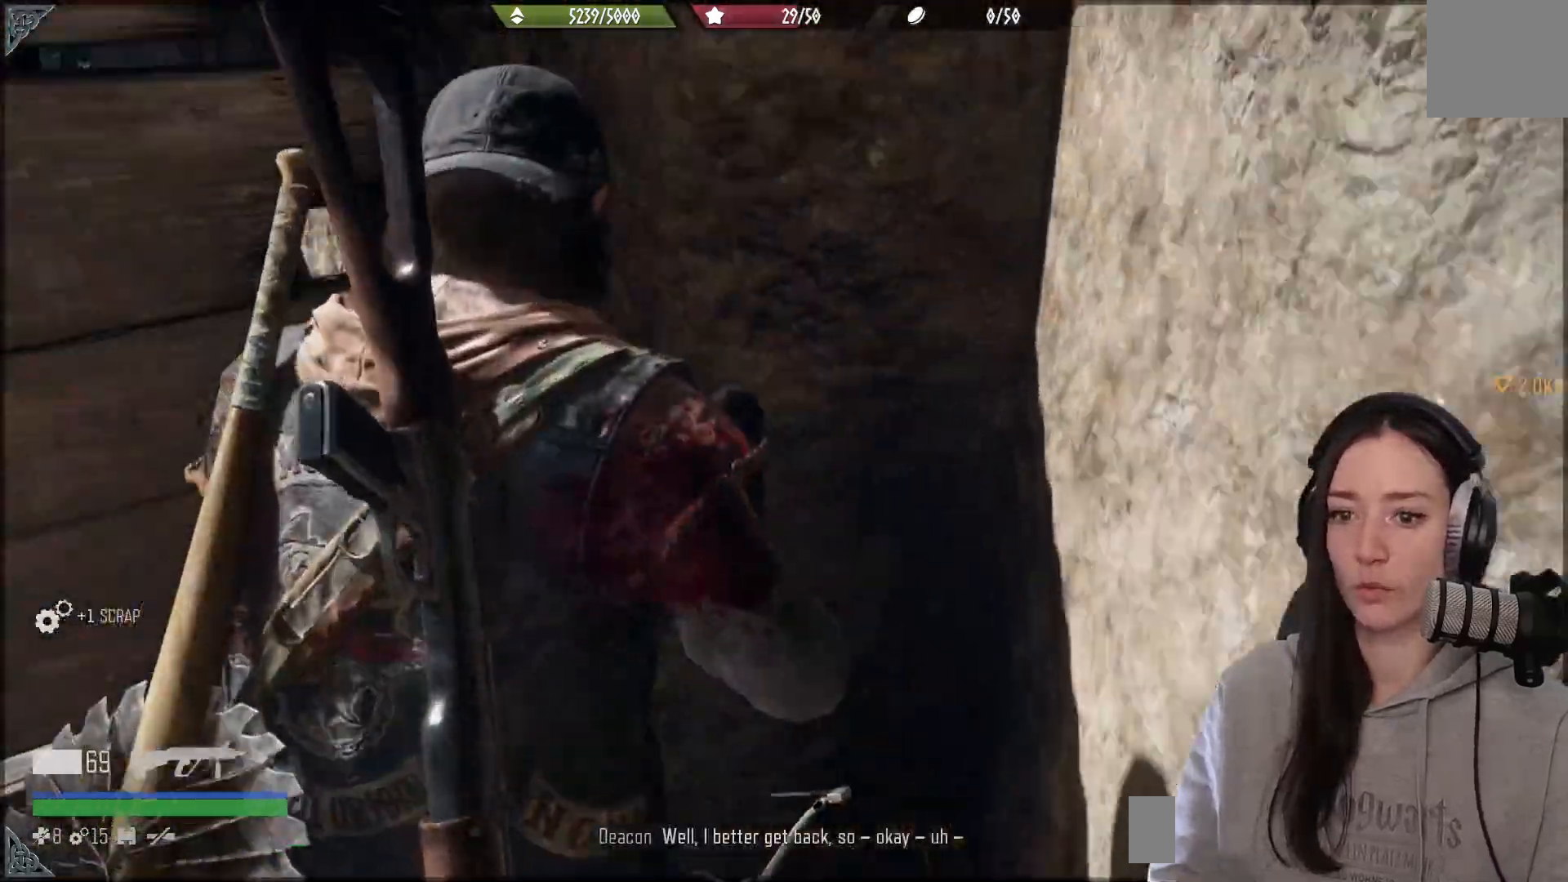
{"dt_ms": 500, "buttons": [], "left_stick": "down-left", "right_stick": "left", "events": [[183, "left_stick", "down-left"]]}
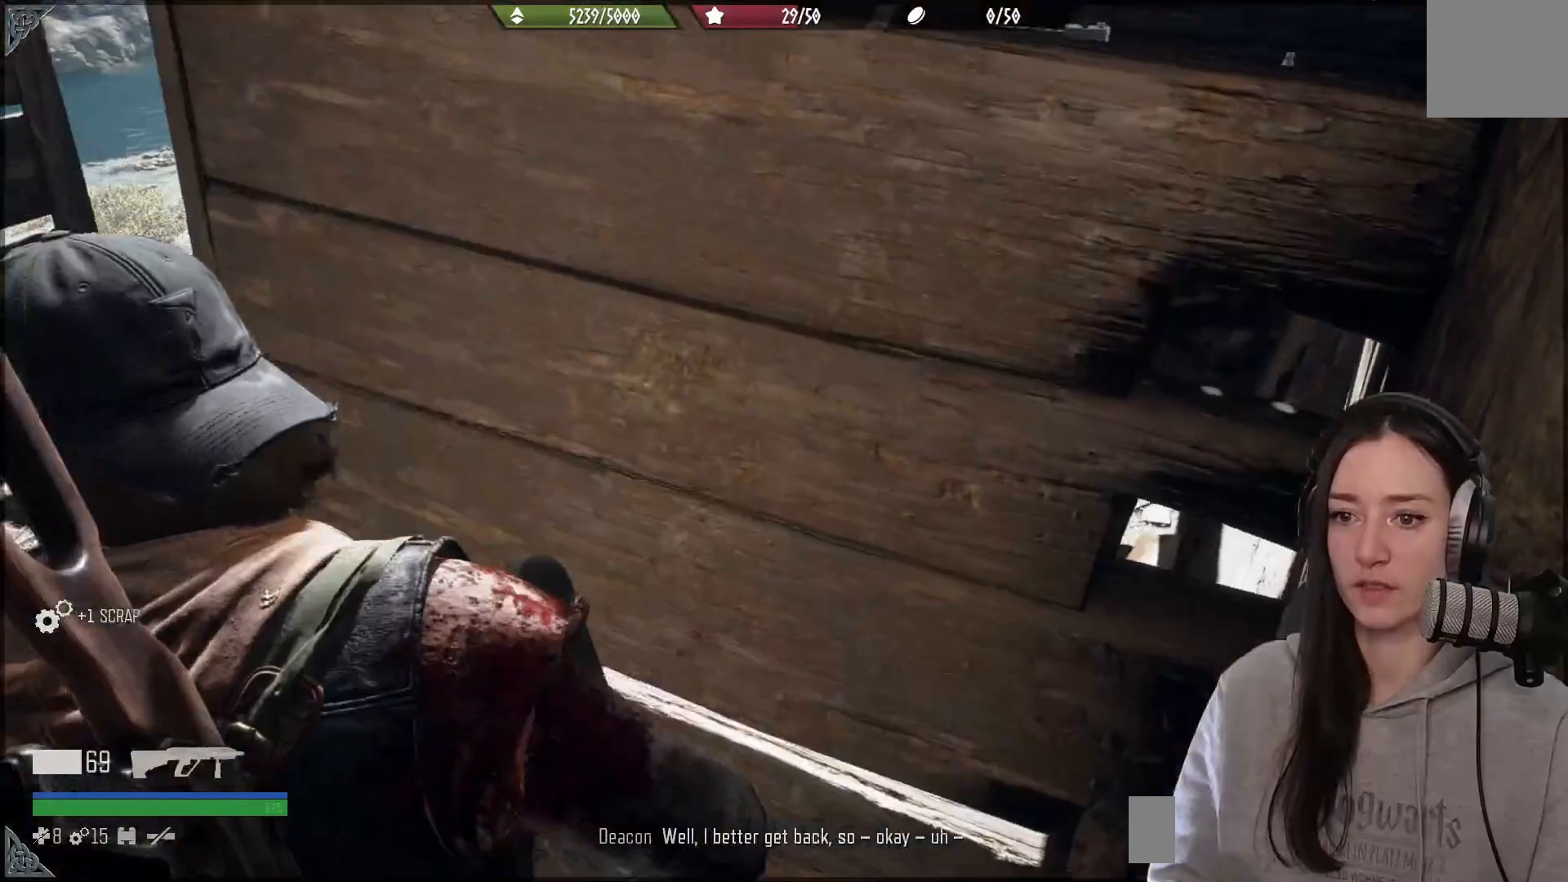
{"dt_ms": 500, "buttons": [], "left_stick": "up-left", "right_stick": "left", "events": [[100, "left_stick", "up-left"], [317, "right_stick", "up-left"], [433, "right_stick", "left"]]}
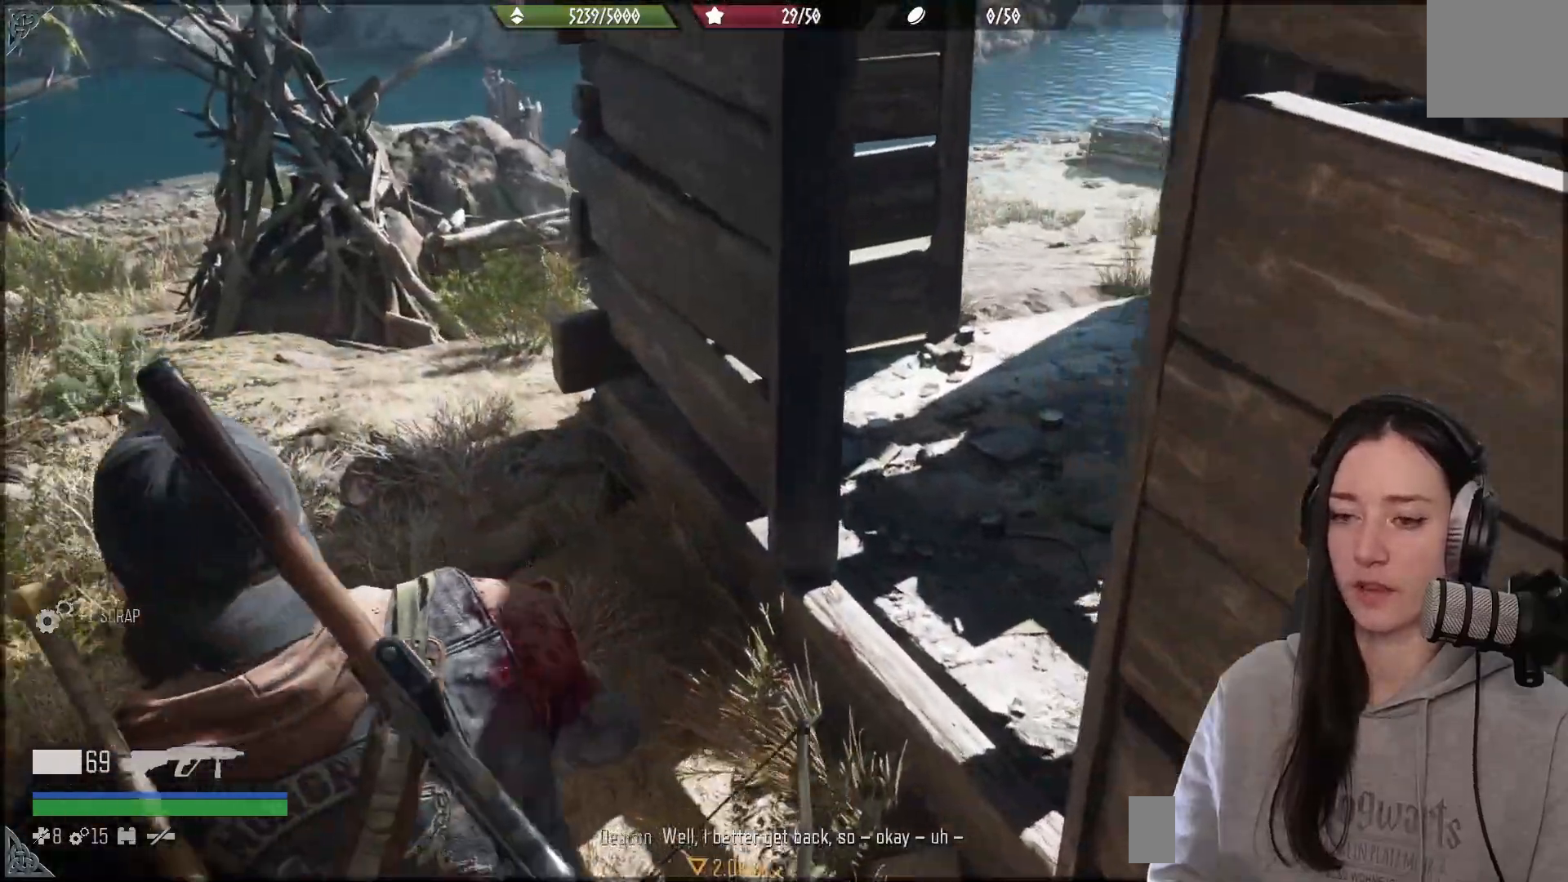
{"dt_ms": 1000, "buttons": [], "left_stick": "up-left", "right_stick": "up-right"}
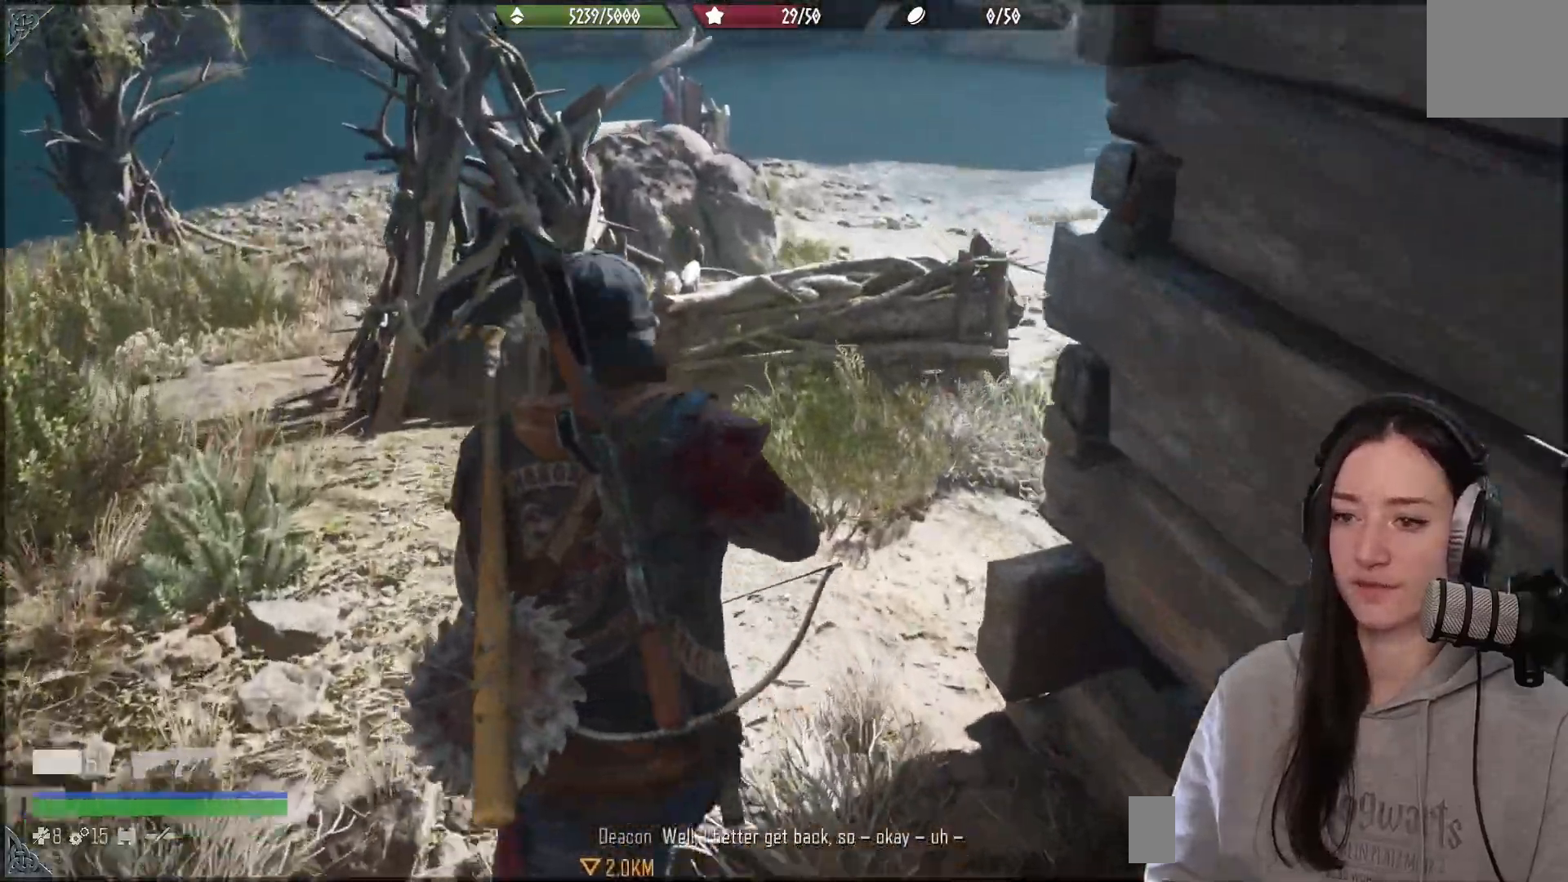
{"dt_ms": 500, "buttons": [], "left_stick": "up", "right_stick": "center", "events": [[317, "left_stick", "up"], [333, "right_stick", "right"], [467, "right_stick", "center"]]}
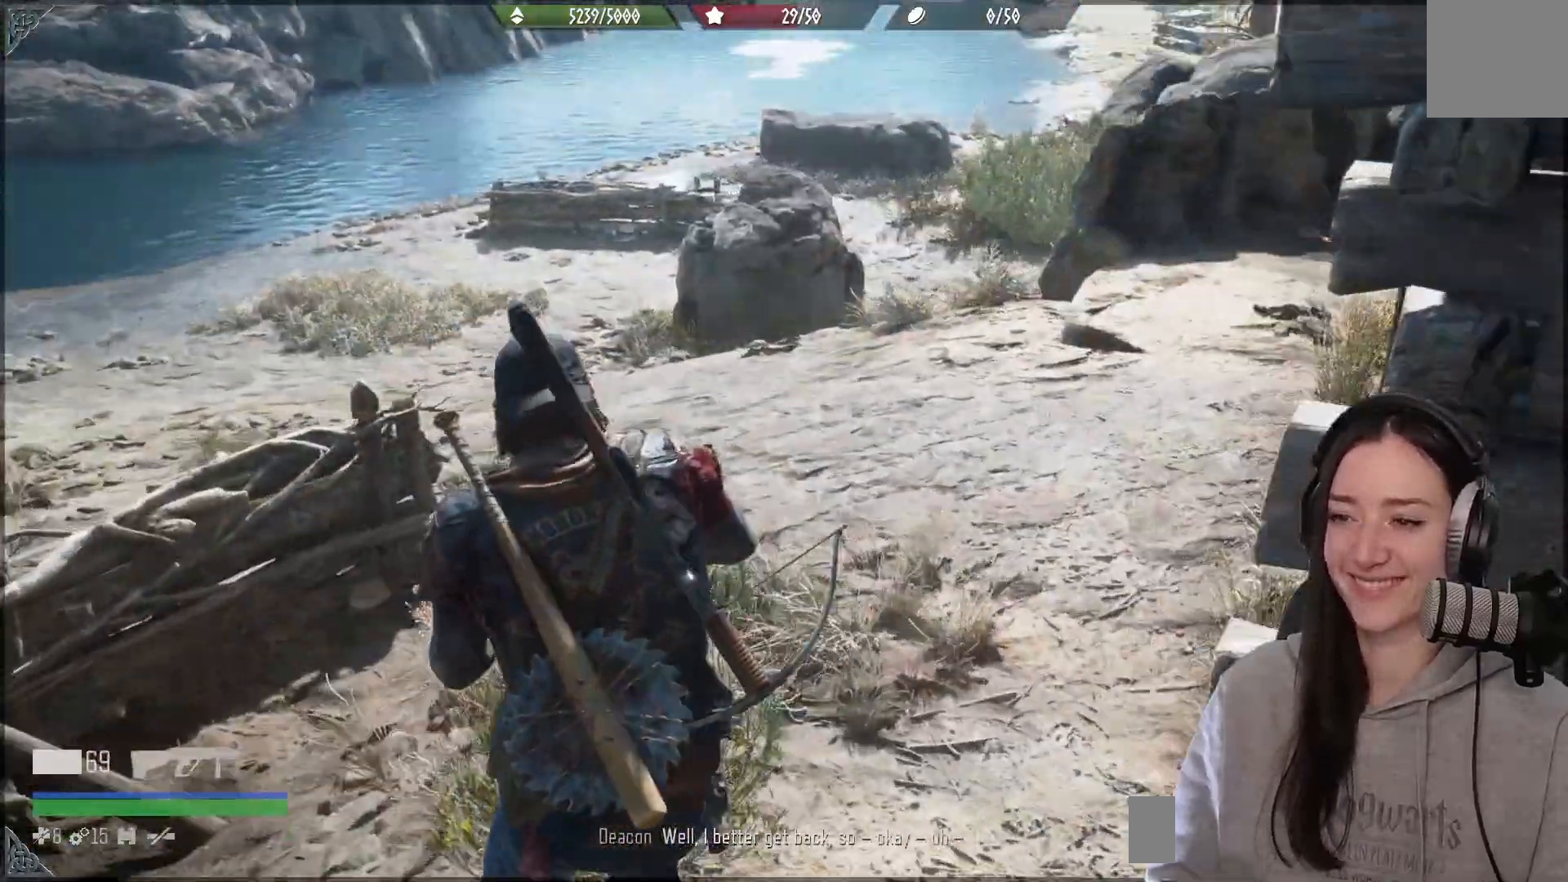
{"dt_ms": 500, "buttons": [], "left_stick": "up", "right_stick": "center", "events": [[167, "right_stick", "right"], [317, "right_stick", "center"]]}
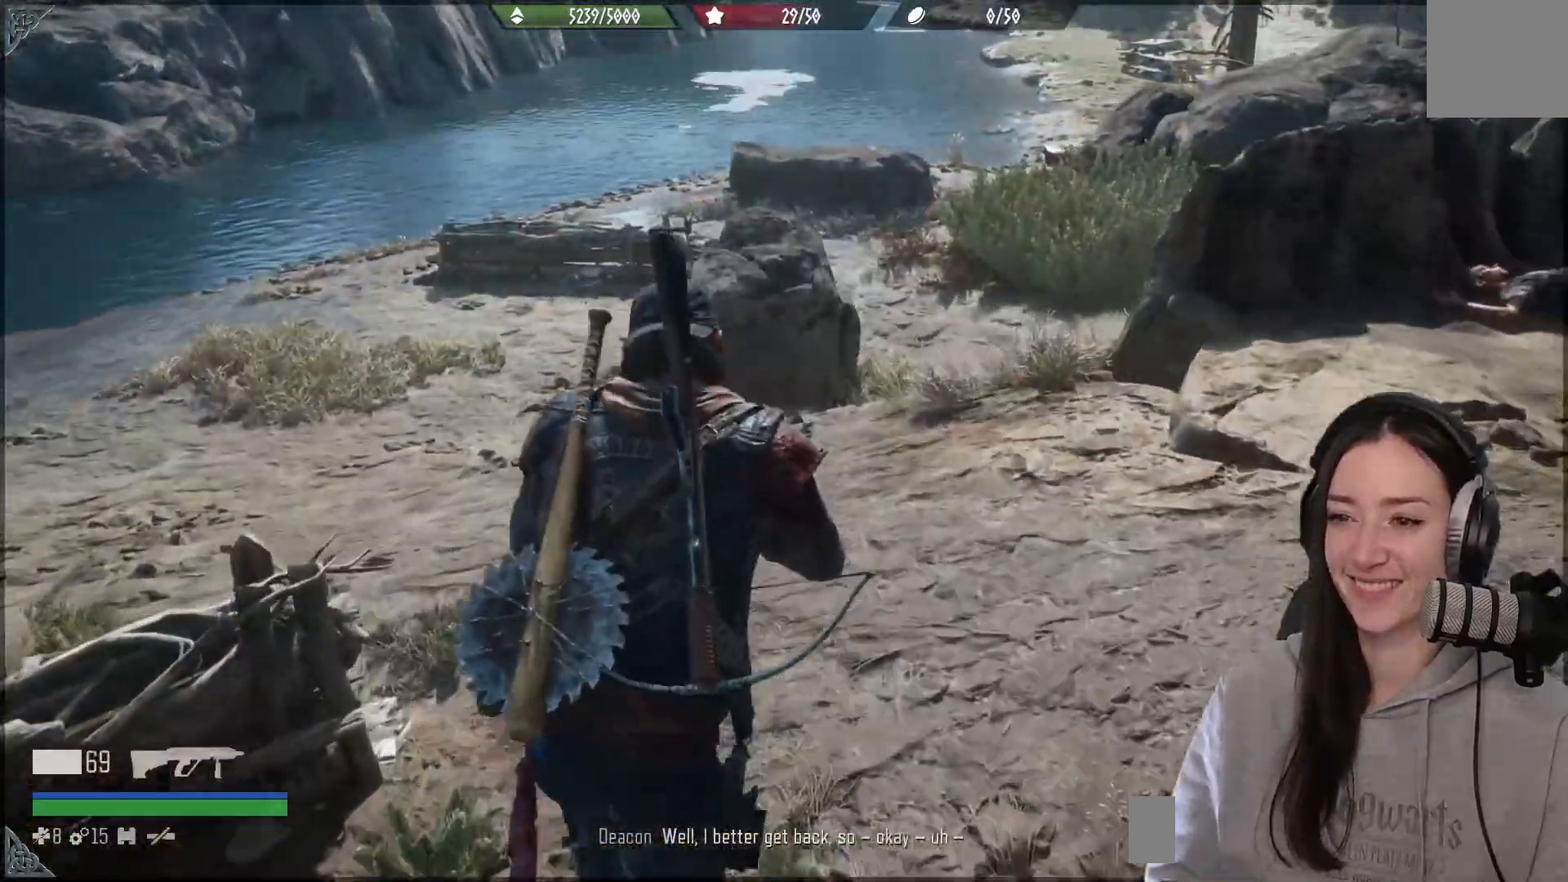
{"dt_ms": 500, "buttons": [], "left_stick": "up", "right_stick": "center", "events": [[100, "right_stick", "up-right"], [250, "right_stick", "center"]]}
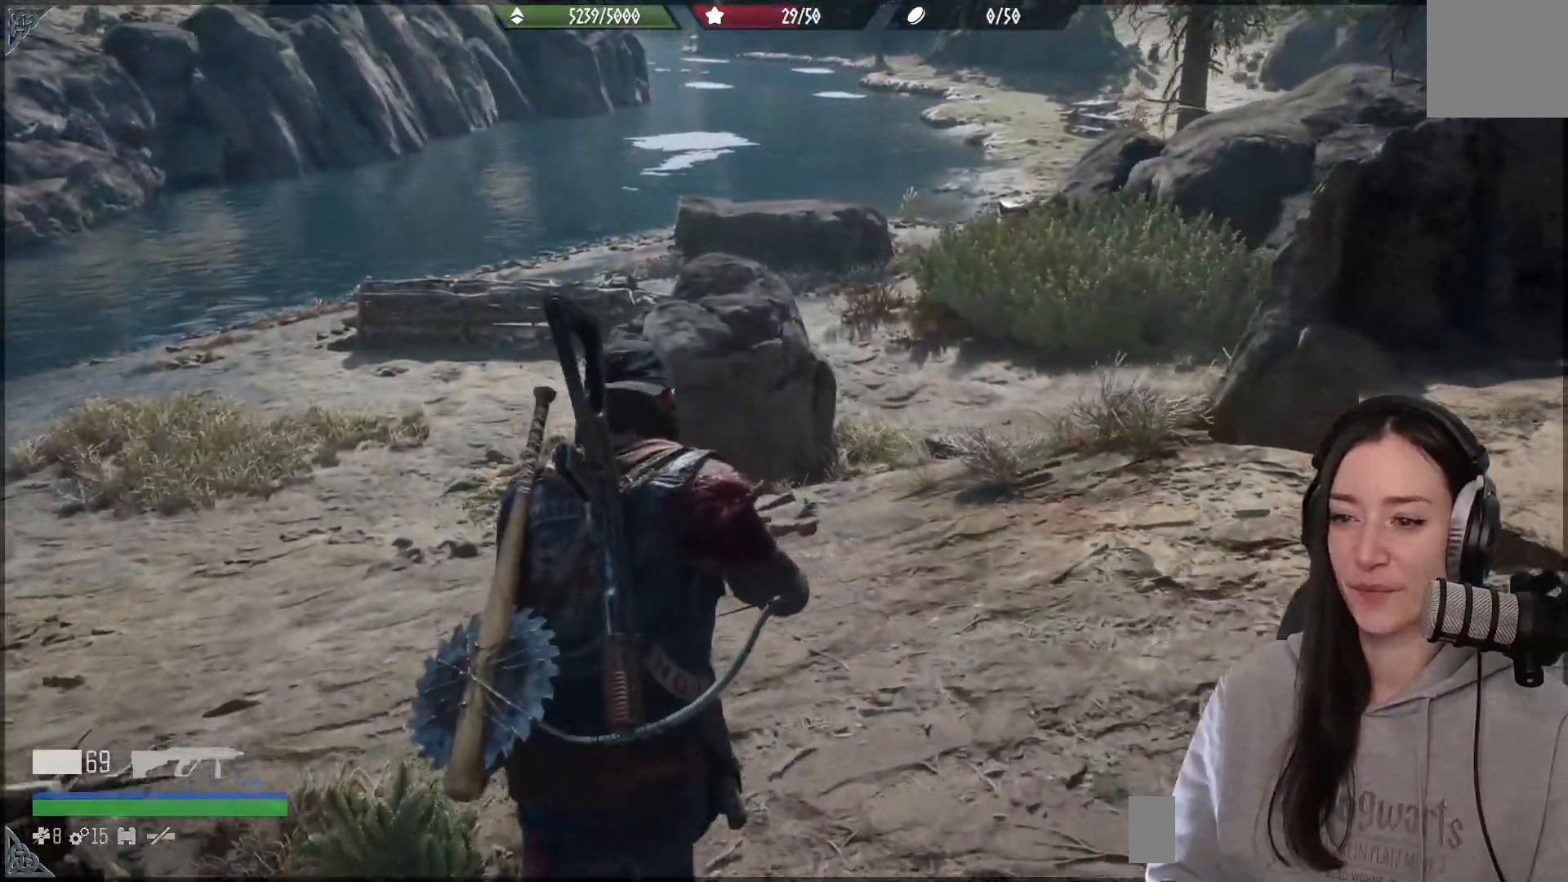
{"dt_ms": 500, "buttons": [], "left_stick": "up", "right_stick": "center", "events": []}
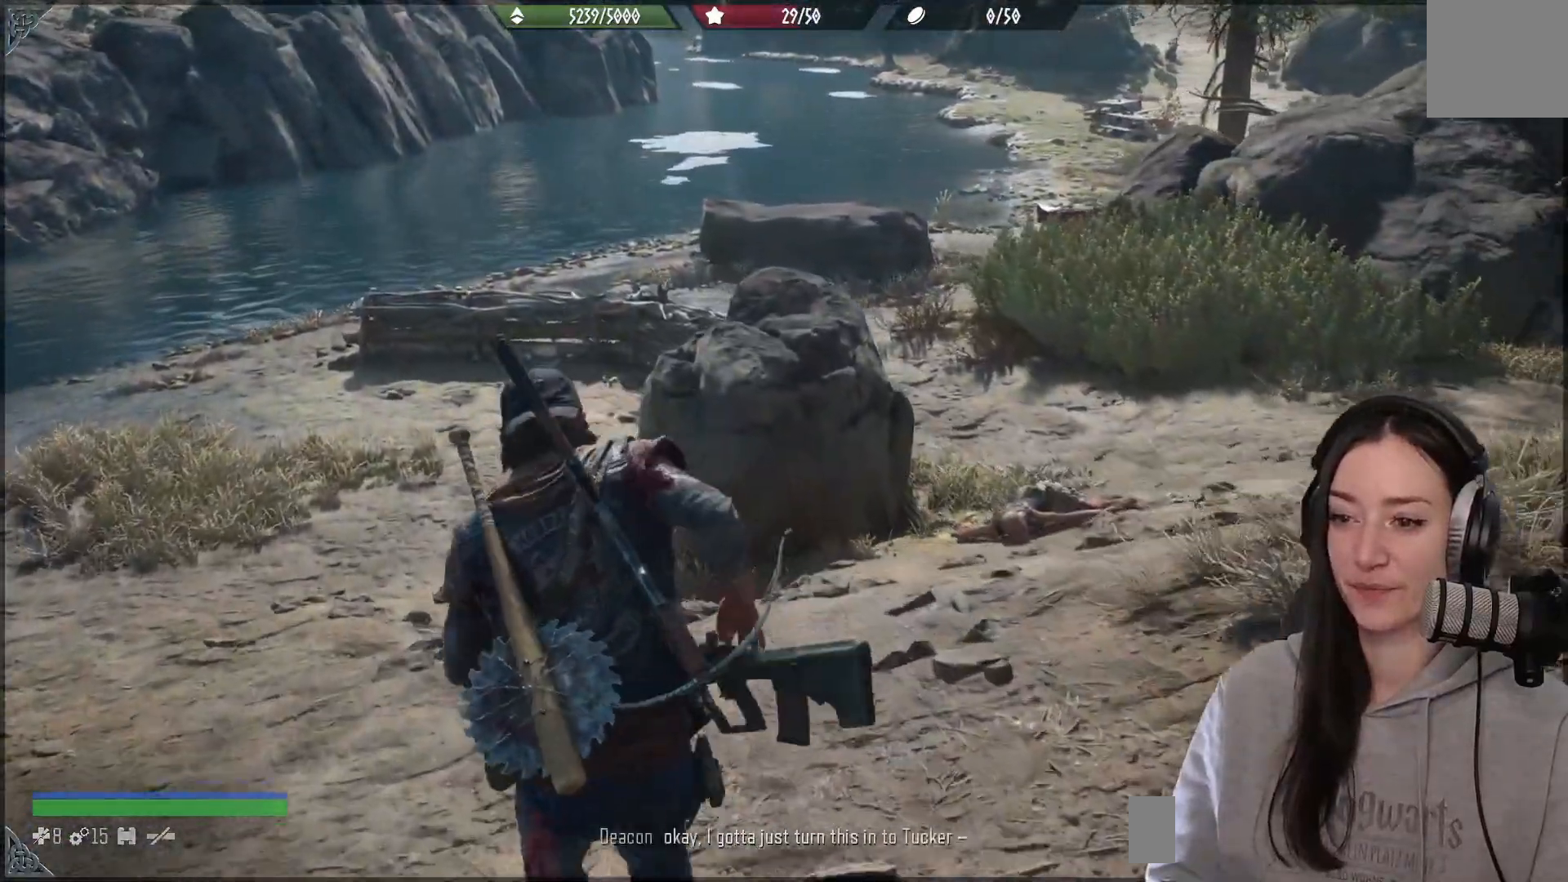
{"dt_ms": 500, "buttons": [], "left_stick": "up", "right_stick": "up-right", "events": [[233, "right_stick", "up-right"]]}
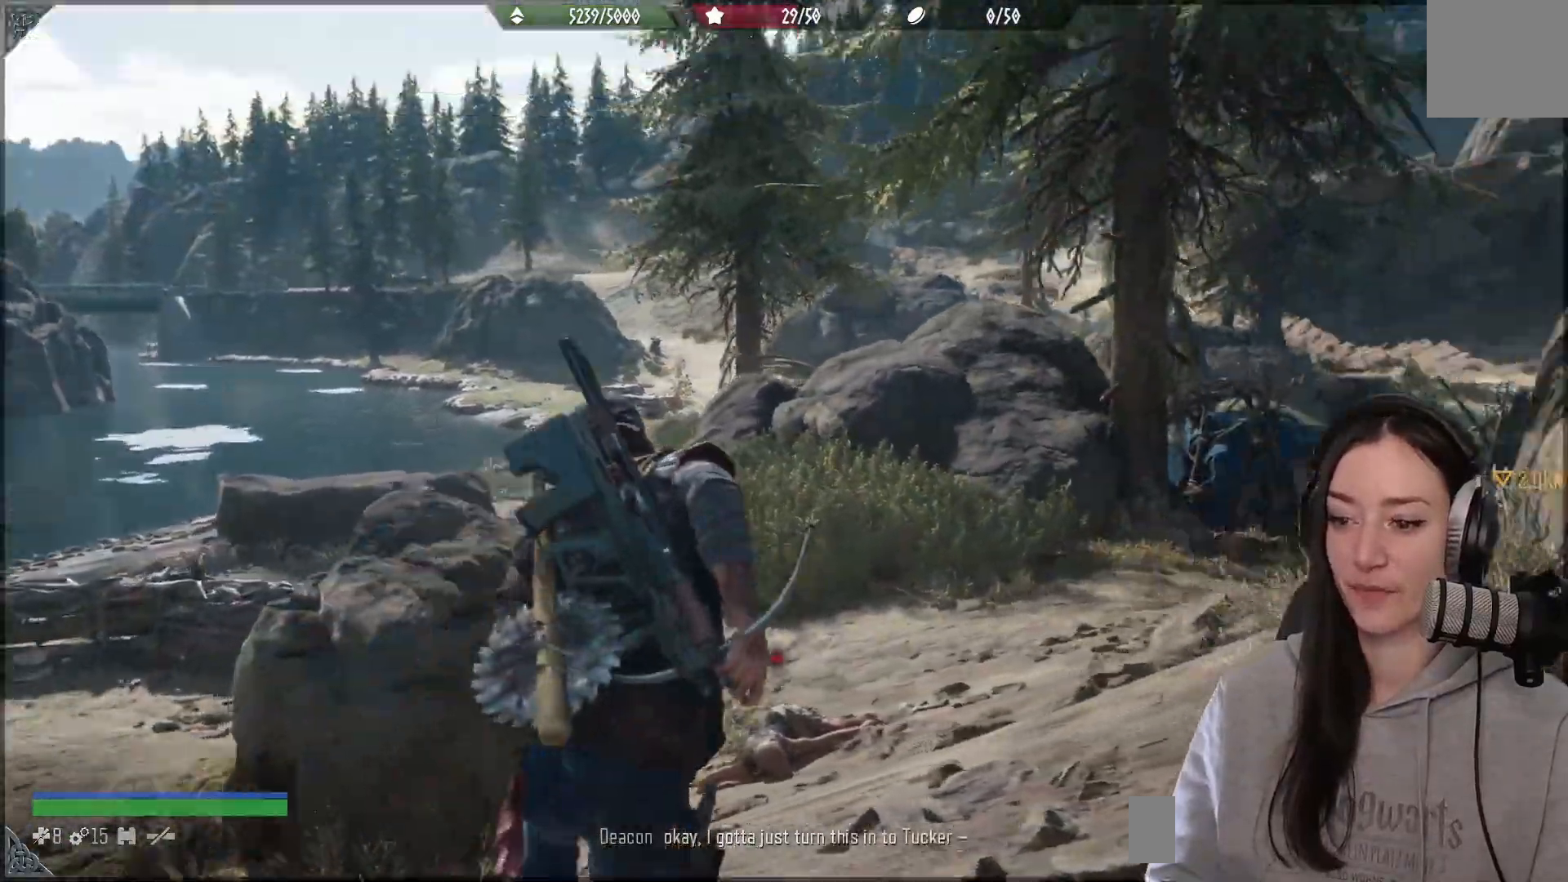
{"dt_ms": 500, "buttons": [], "left_stick": "up", "right_stick": "right", "events": [[117, "right_stick", "right"]]}
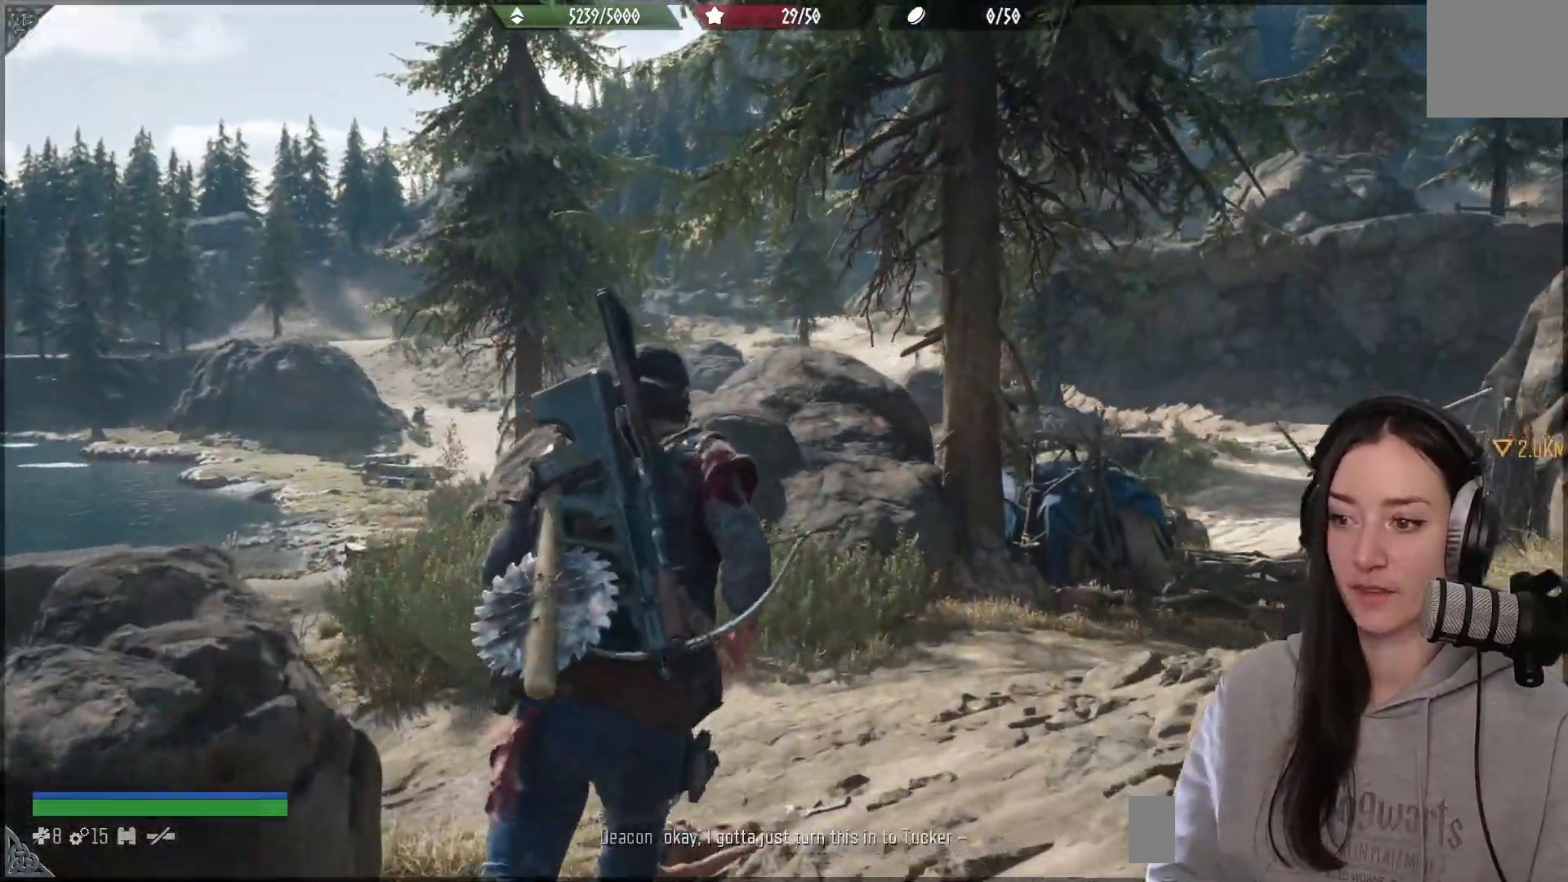
{"dt_ms": 500, "buttons": [], "left_stick": "up", "right_stick": "center", "events": [[133, "right_stick", "center"], [367, "X", "down"], [483, "X", "up"]]}
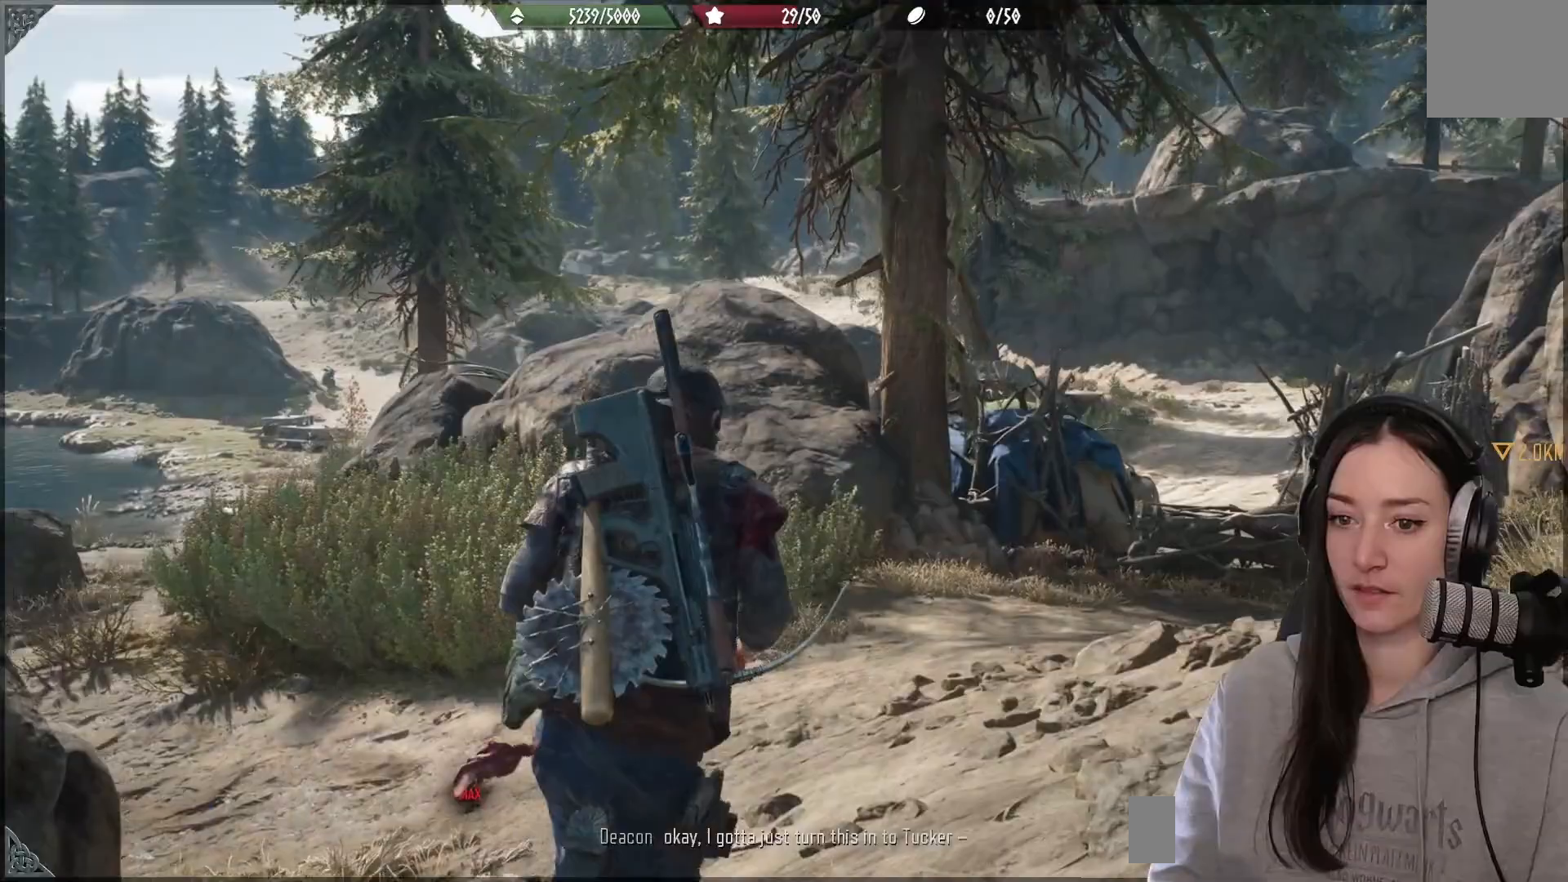
{"dt_ms": 500, "buttons": [], "left_stick": "up", "right_stick": "right", "events": [[200, "right_stick", "down-right"], [250, "right_stick", "right"]]}
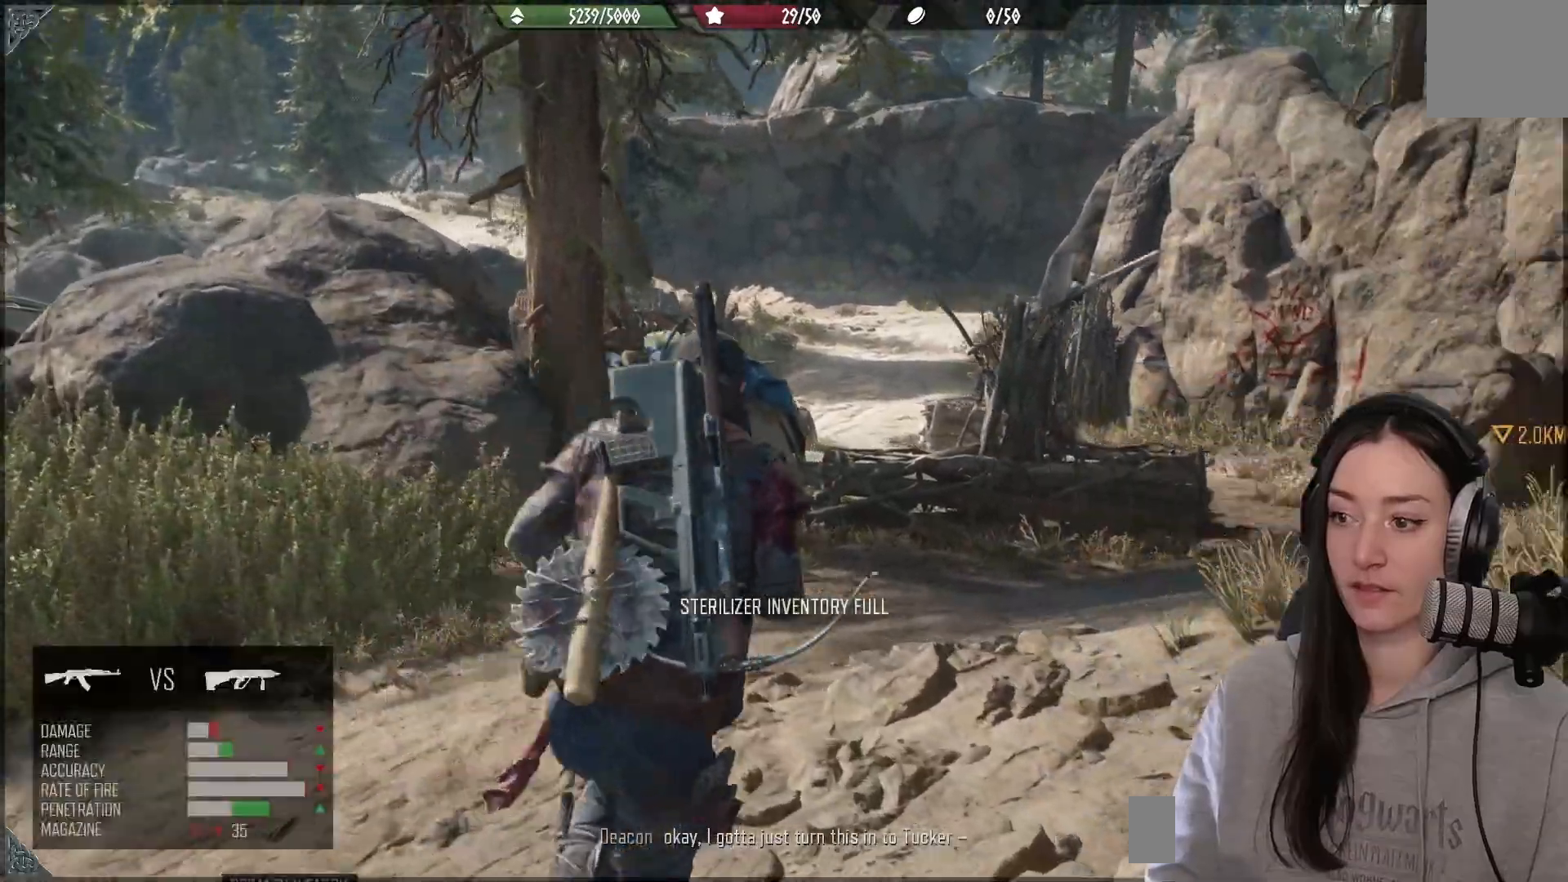
{"dt_ms": 500, "buttons": [], "left_stick": "up", "right_stick": "center", "events": [[383, "right_stick", "center"]]}
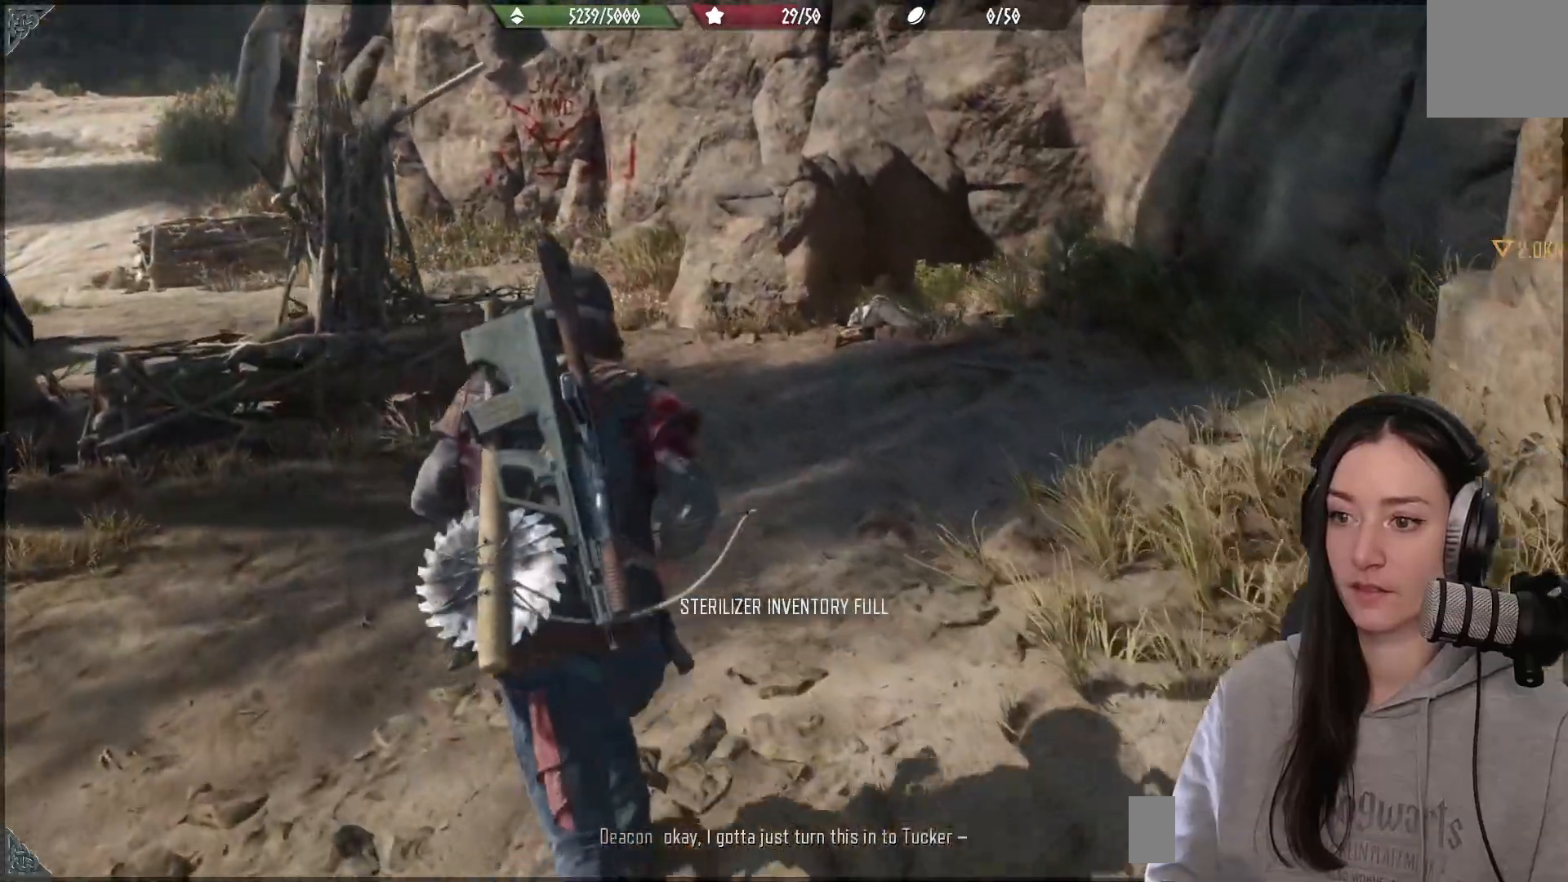
{"dt_ms": 500, "buttons": [], "left_stick": "up", "right_stick": "center", "events": []}
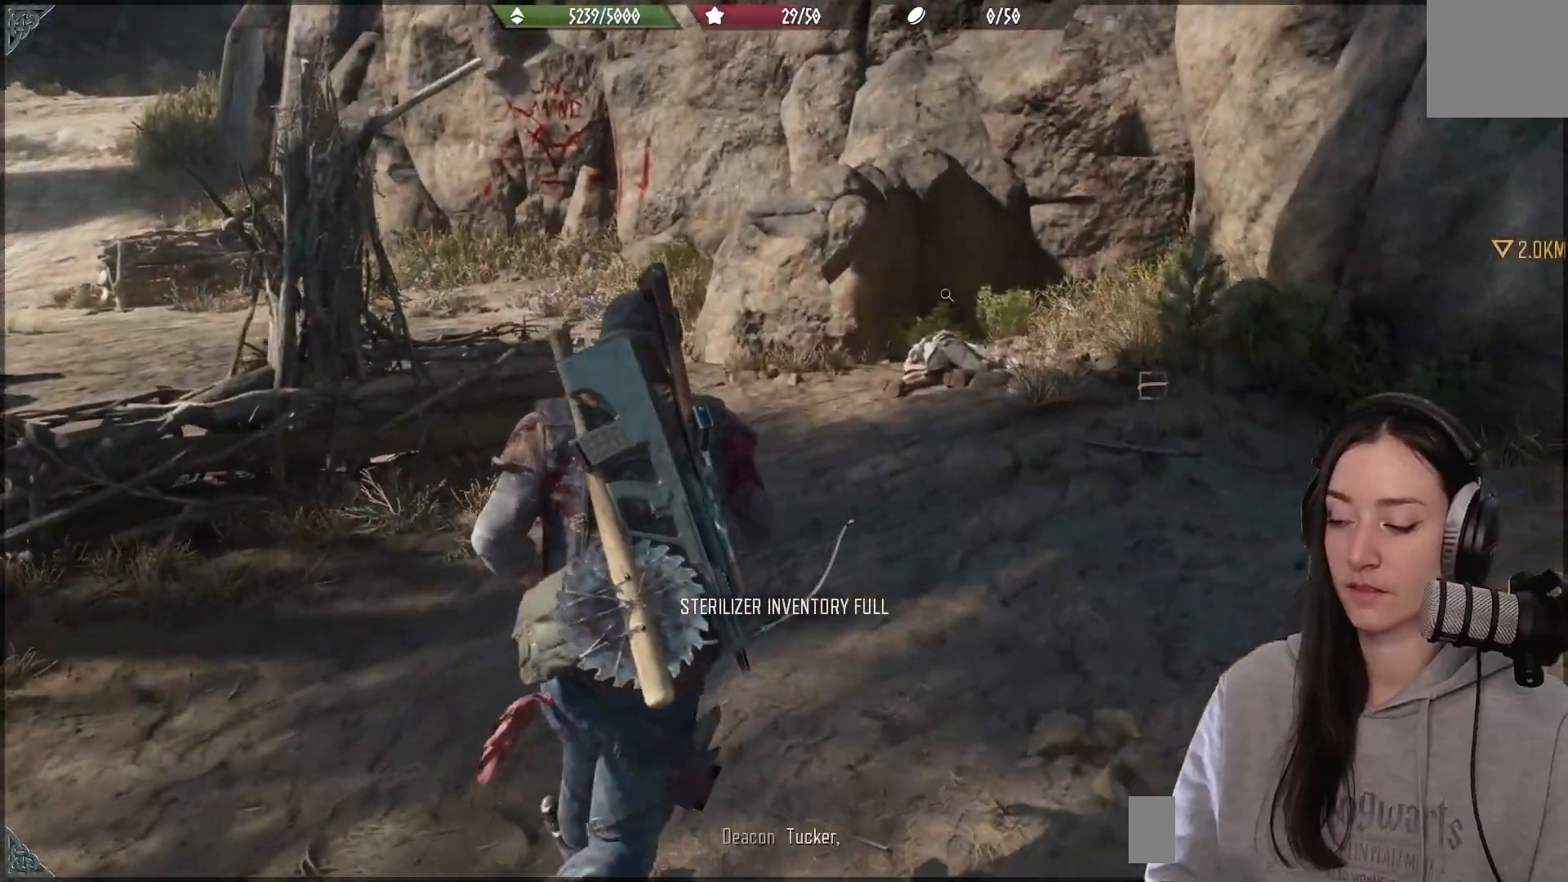
{"dt_ms": 500, "buttons": [], "left_stick": "up", "right_stick": "center", "events": []}
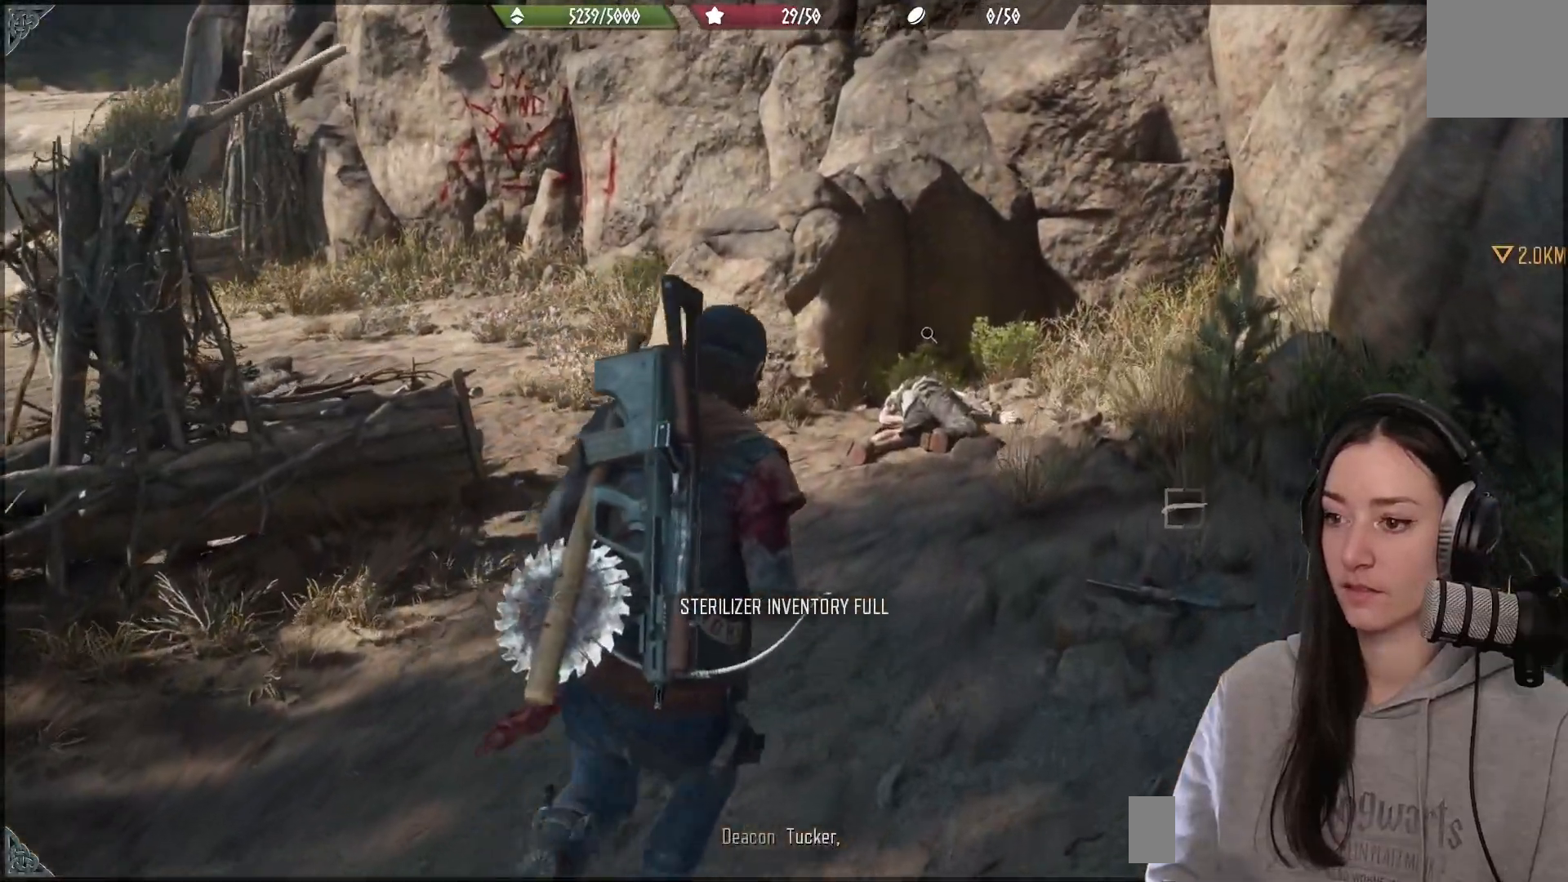
{"dt_ms": 500, "buttons": [], "left_stick": "up", "right_stick": "center", "events": [[300, "right_stick", "down-left"], [500, "right_stick", "center"]]}
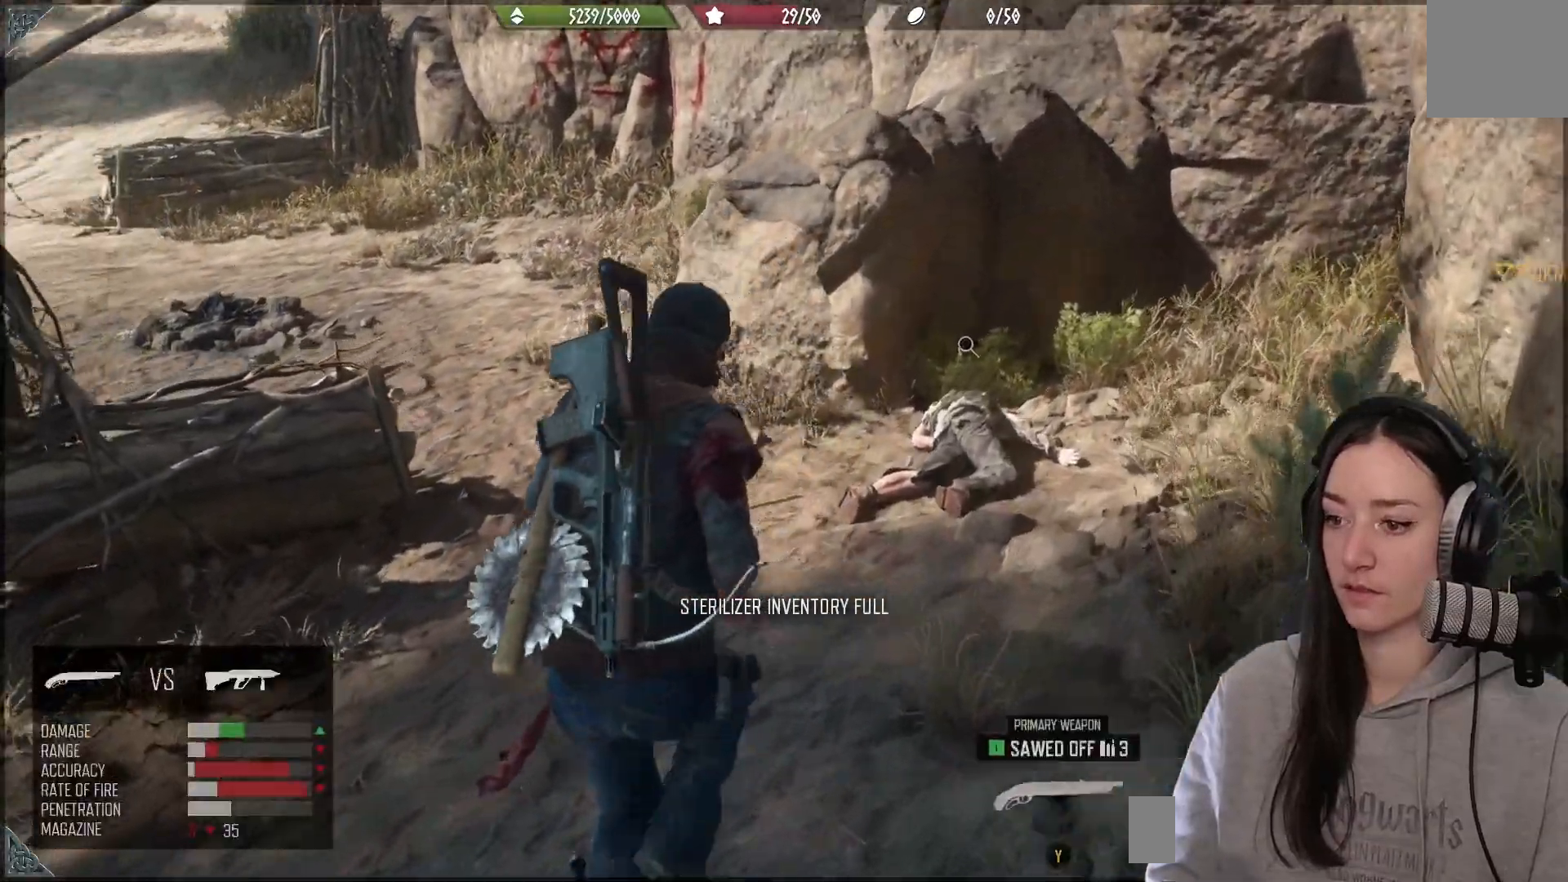
{"dt_ms": 500, "buttons": [], "left_stick": "up", "right_stick": "center", "events": []}
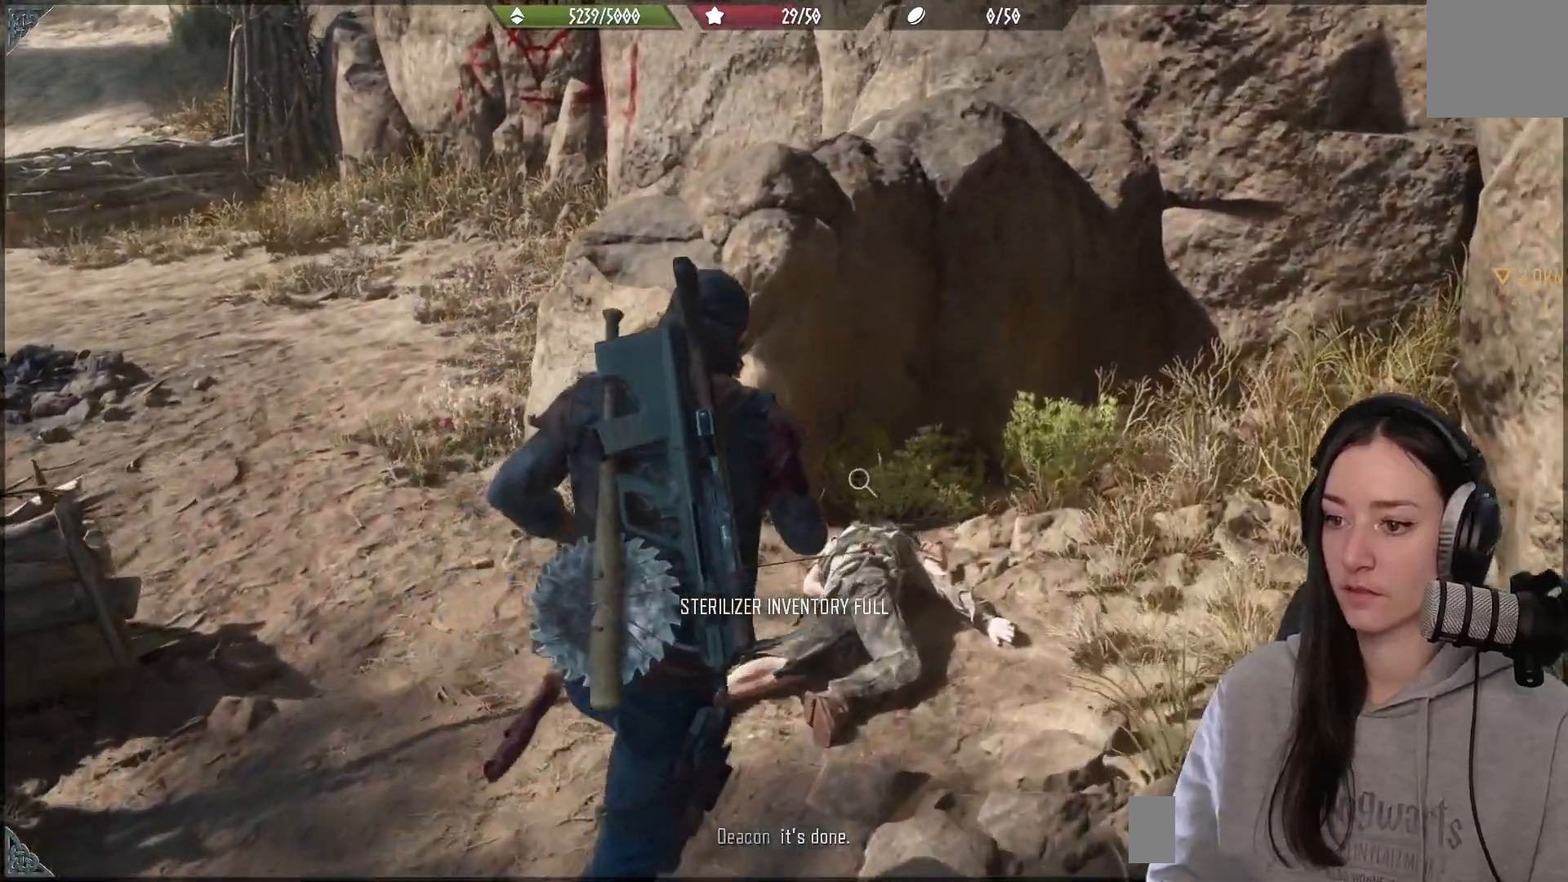
{"dt_ms": 500, "buttons": ["X"], "left_stick": "center", "right_stick": "center", "events": [[117, "left_stick", "center"], [217, "X", "down"]]}
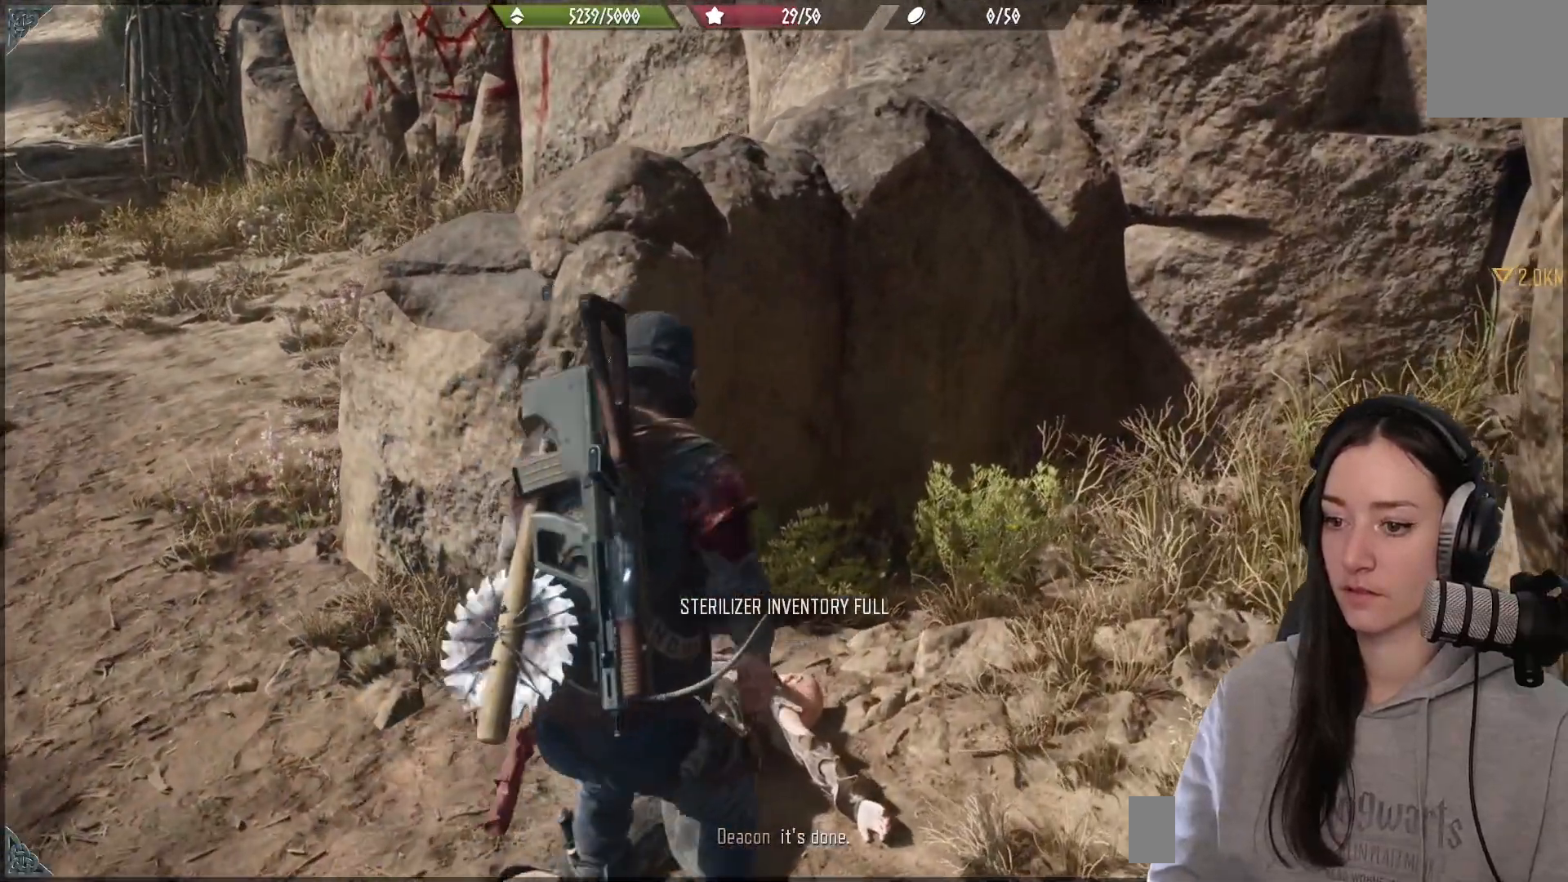
{"dt_ms": 500, "buttons": ["X"], "left_stick": "center", "right_stick": "center", "events": []}
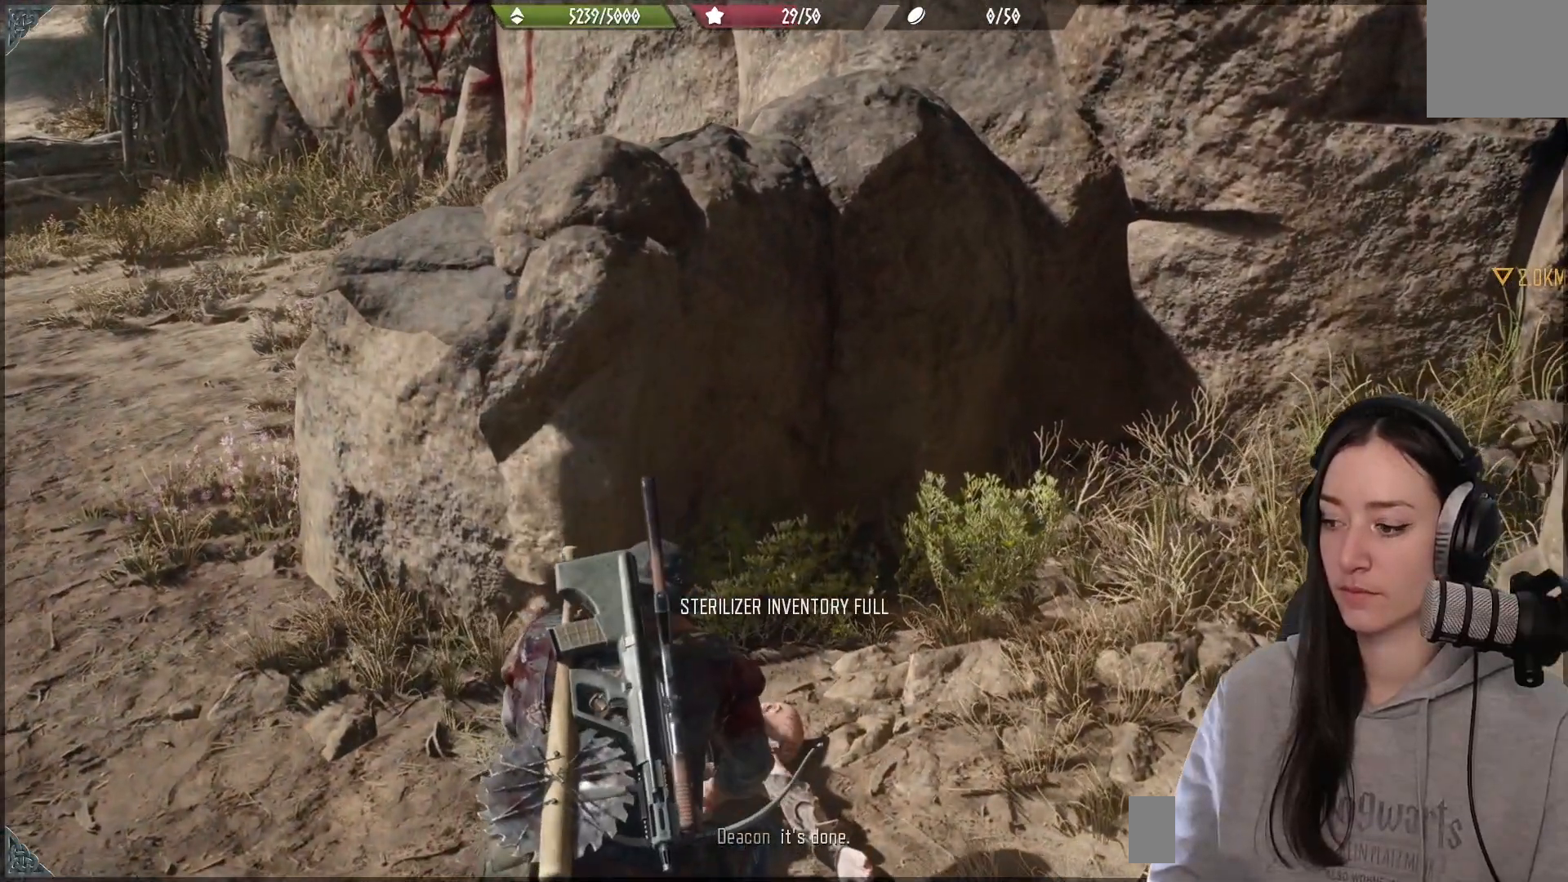
{"dt_ms": 500, "buttons": [], "left_stick": "up-left", "right_stick": "center", "events": [[317, "left_stick", "up-left"], [383, "X", "up"]]}